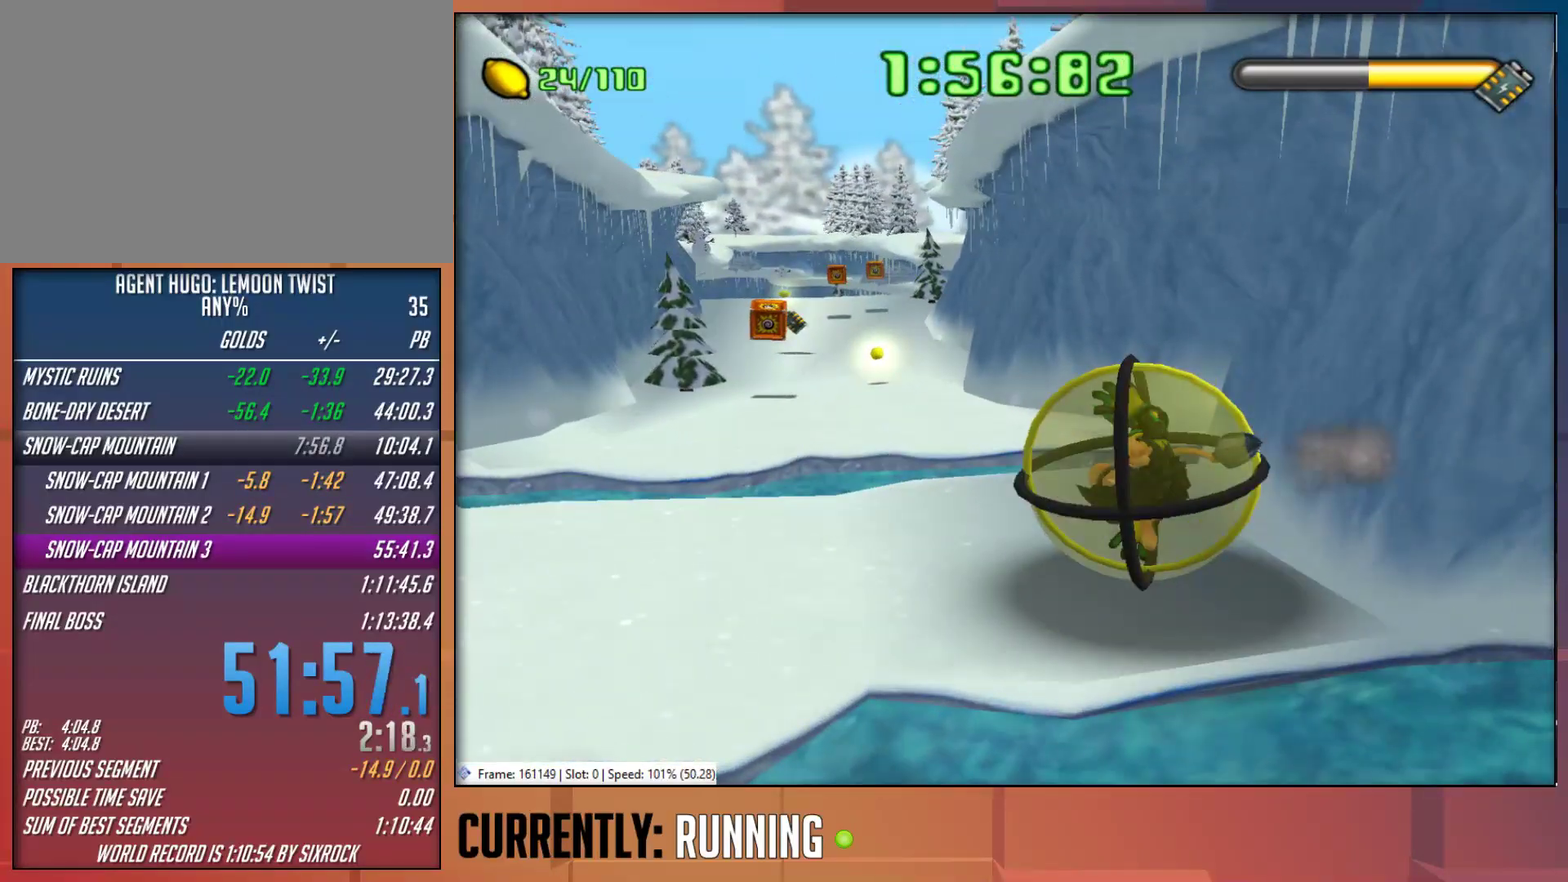
Gameplay with a controller (PlayStation layout); each line is a JSON object with the inputs held at the frame after it. "events" lists button and stick changes between this image and that frame as [ms after this image, input, new state], when the widget could be followed in between.
{"buttons": [], "left_stick": "up-right", "right_stick": "center", "events": [[83, "CROSS", "up"], [150, "CROSS", "down"], [150, "left_stick", "up"], [217, "left_stick", "center"], [250, "CROSS", "up"], [333, "left_stick", "up"], [467, "left_stick", "up-right"]]}
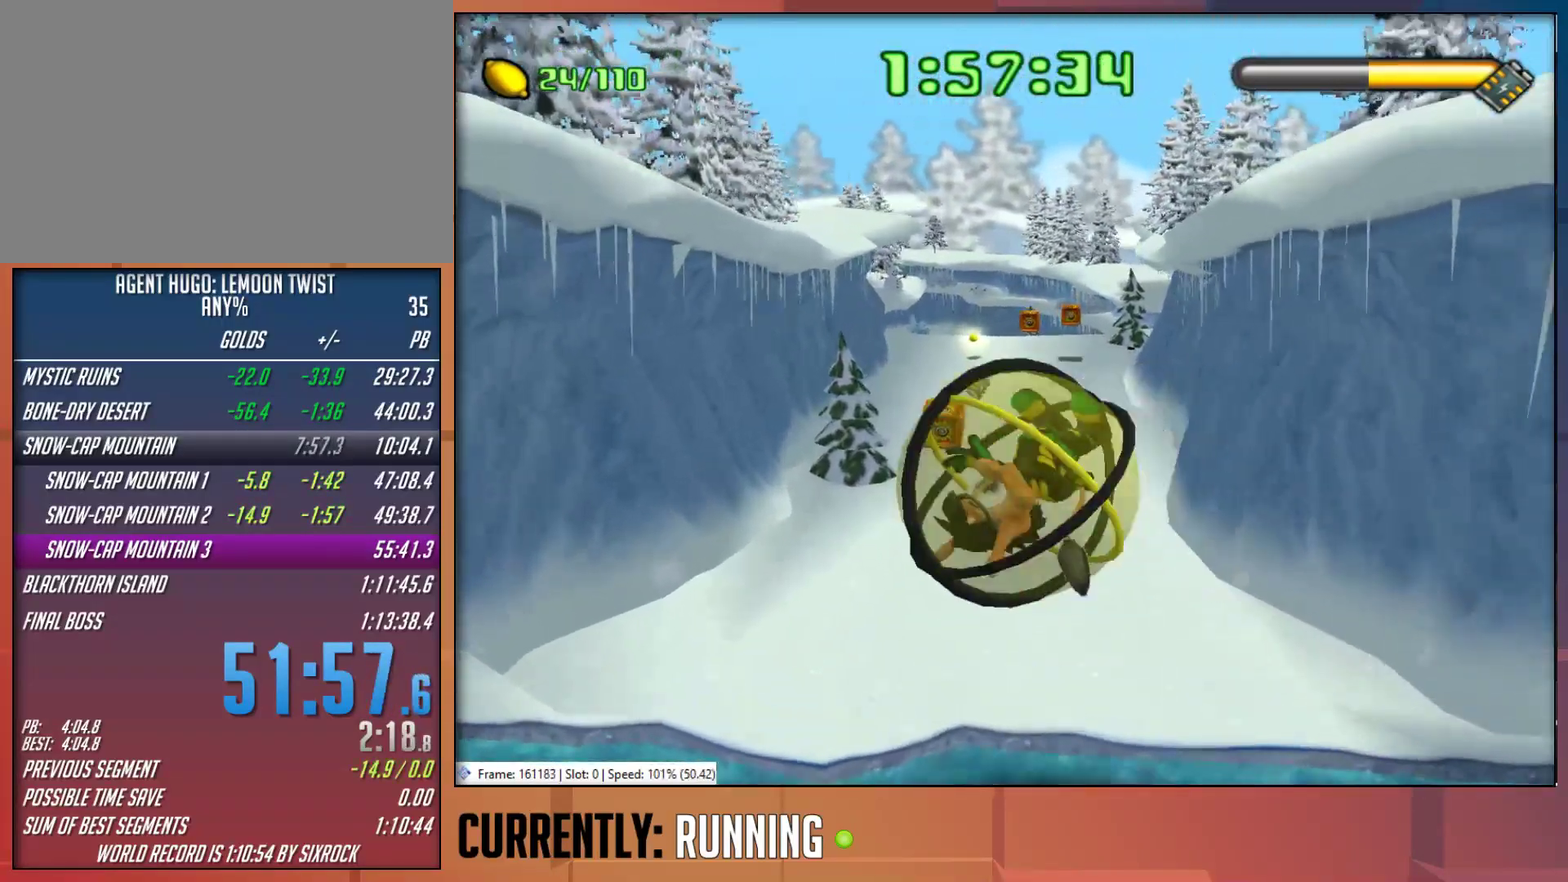
{"buttons": [], "left_stick": "up-right", "right_stick": "center", "events": [[233, "left_stick", "right"], [500, "left_stick", "up-right"]]}
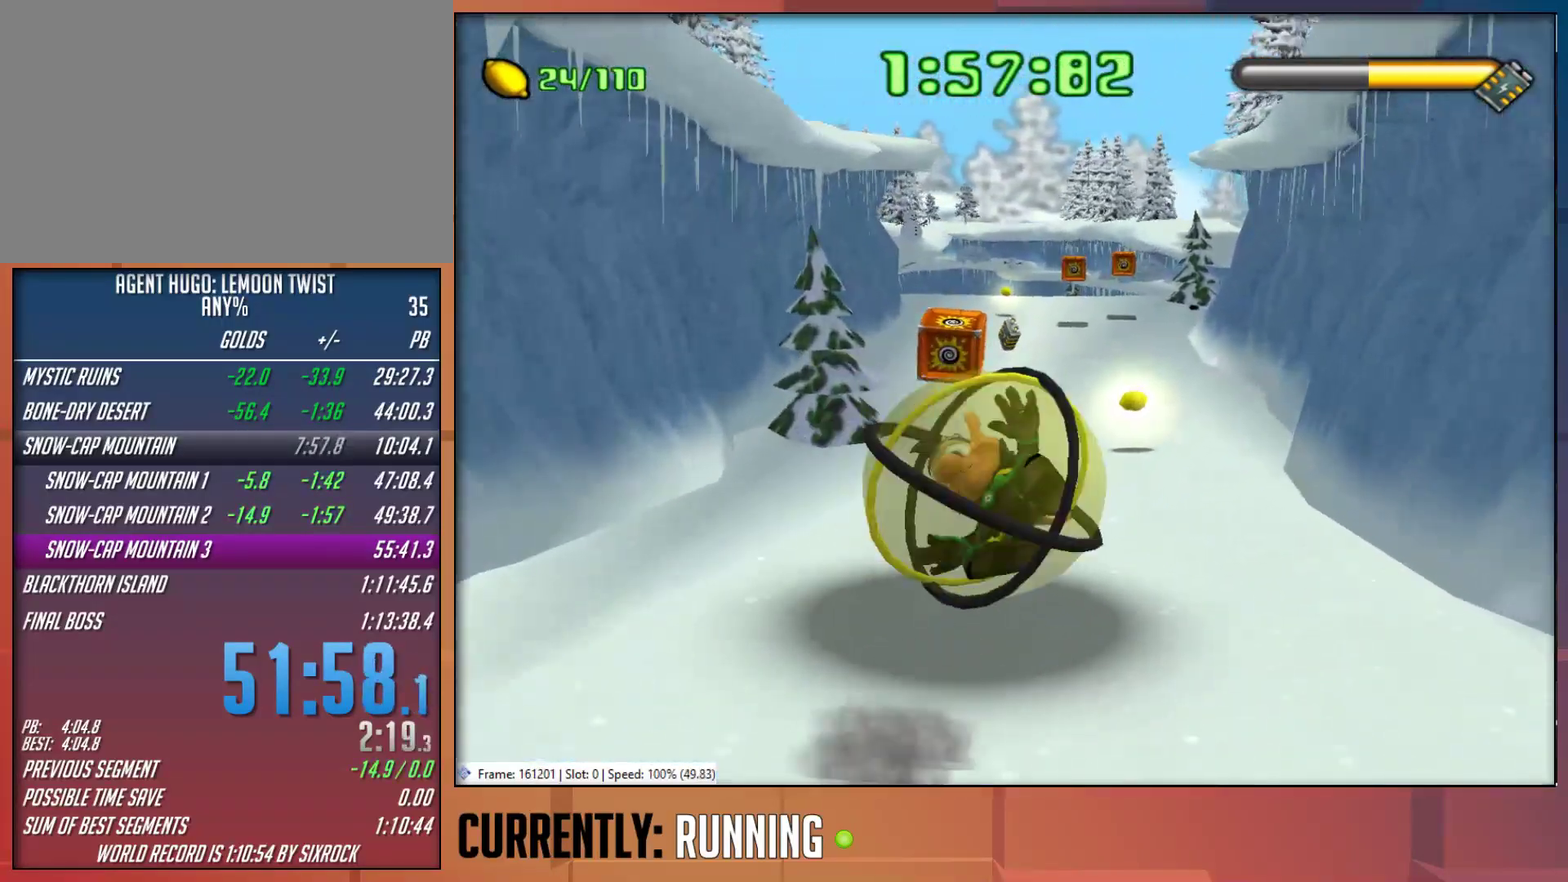
{"buttons": [], "left_stick": "left", "right_stick": "center", "events": [[133, "left_stick", "up"], [200, "left_stick", "up-left"], [433, "left_stick", "left"]]}
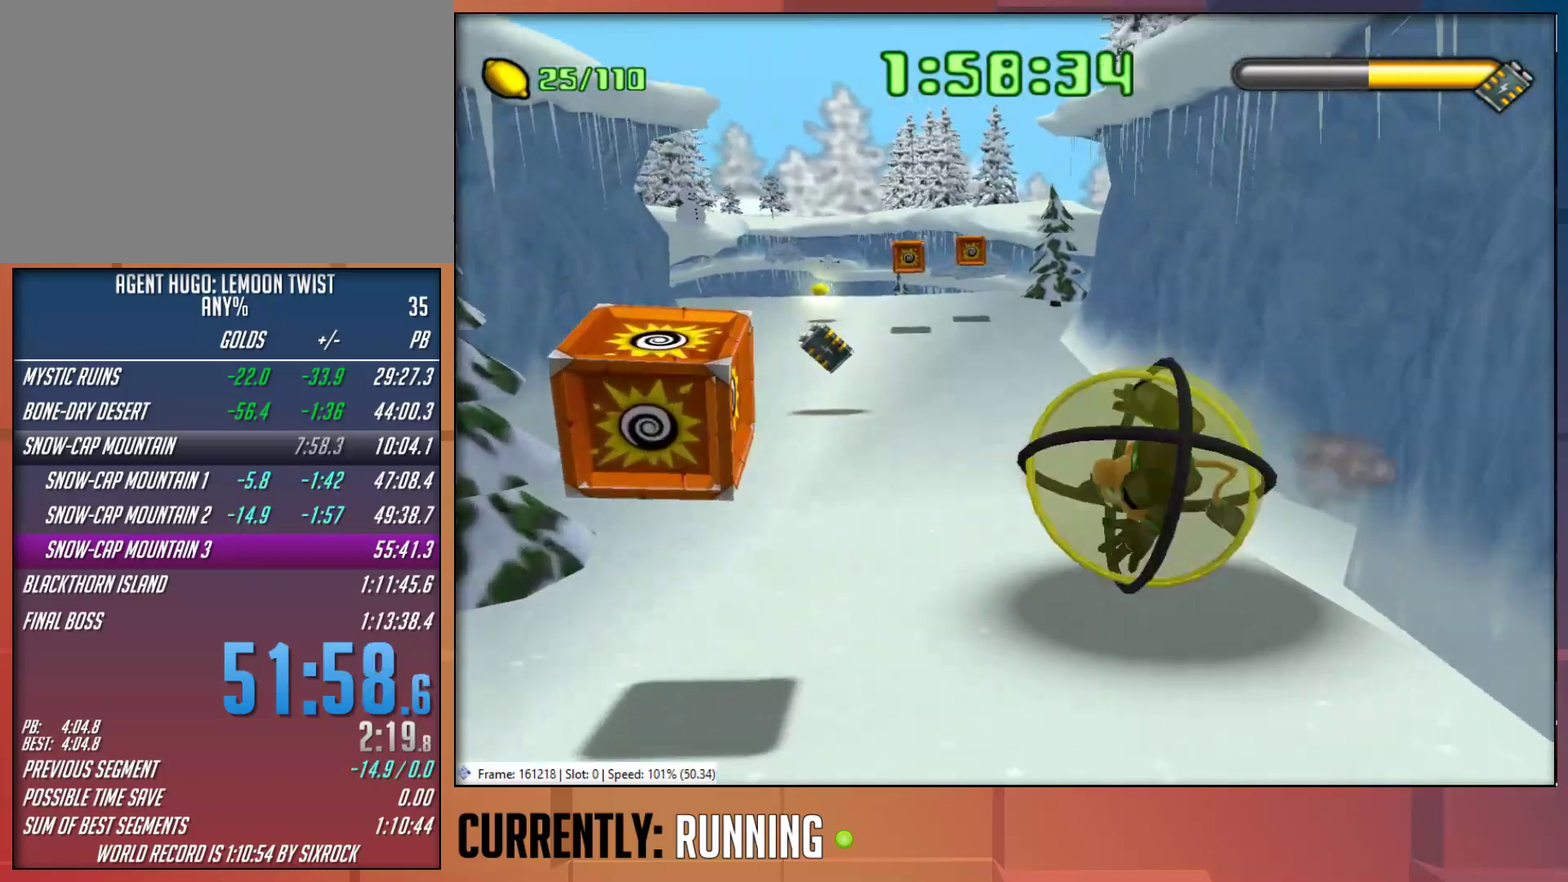
{"buttons": [], "left_stick": "up-right", "right_stick": "center", "events": [[183, "left_stick", "up-left"], [267, "left_stick", "up"], [500, "left_stick", "up-right"]]}
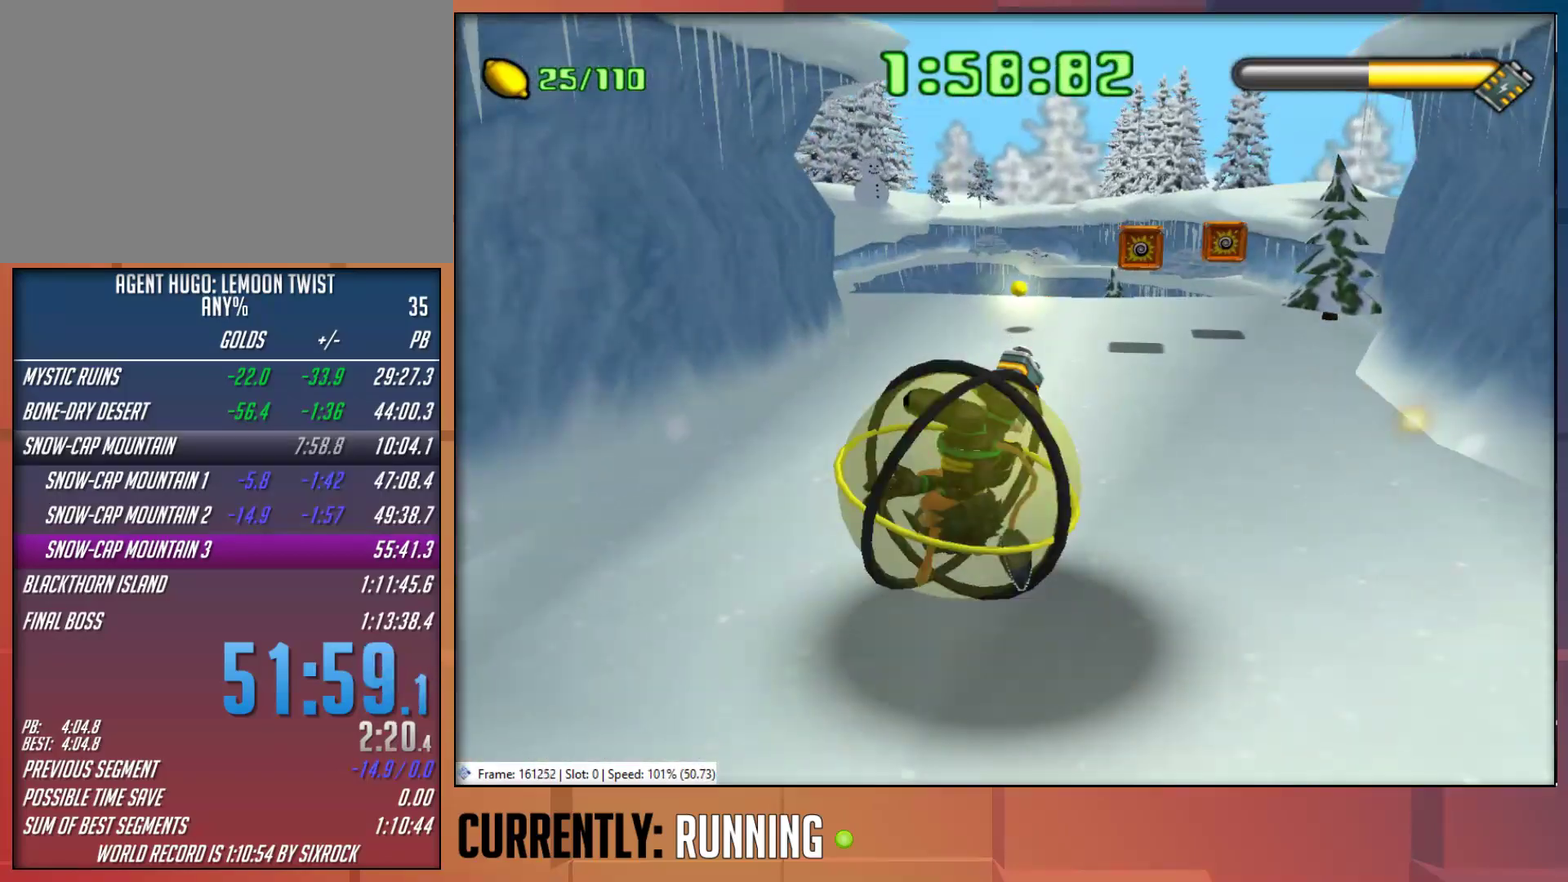
{"buttons": [], "left_stick": "up", "right_stick": "center", "events": [[283, "left_stick", "up"]]}
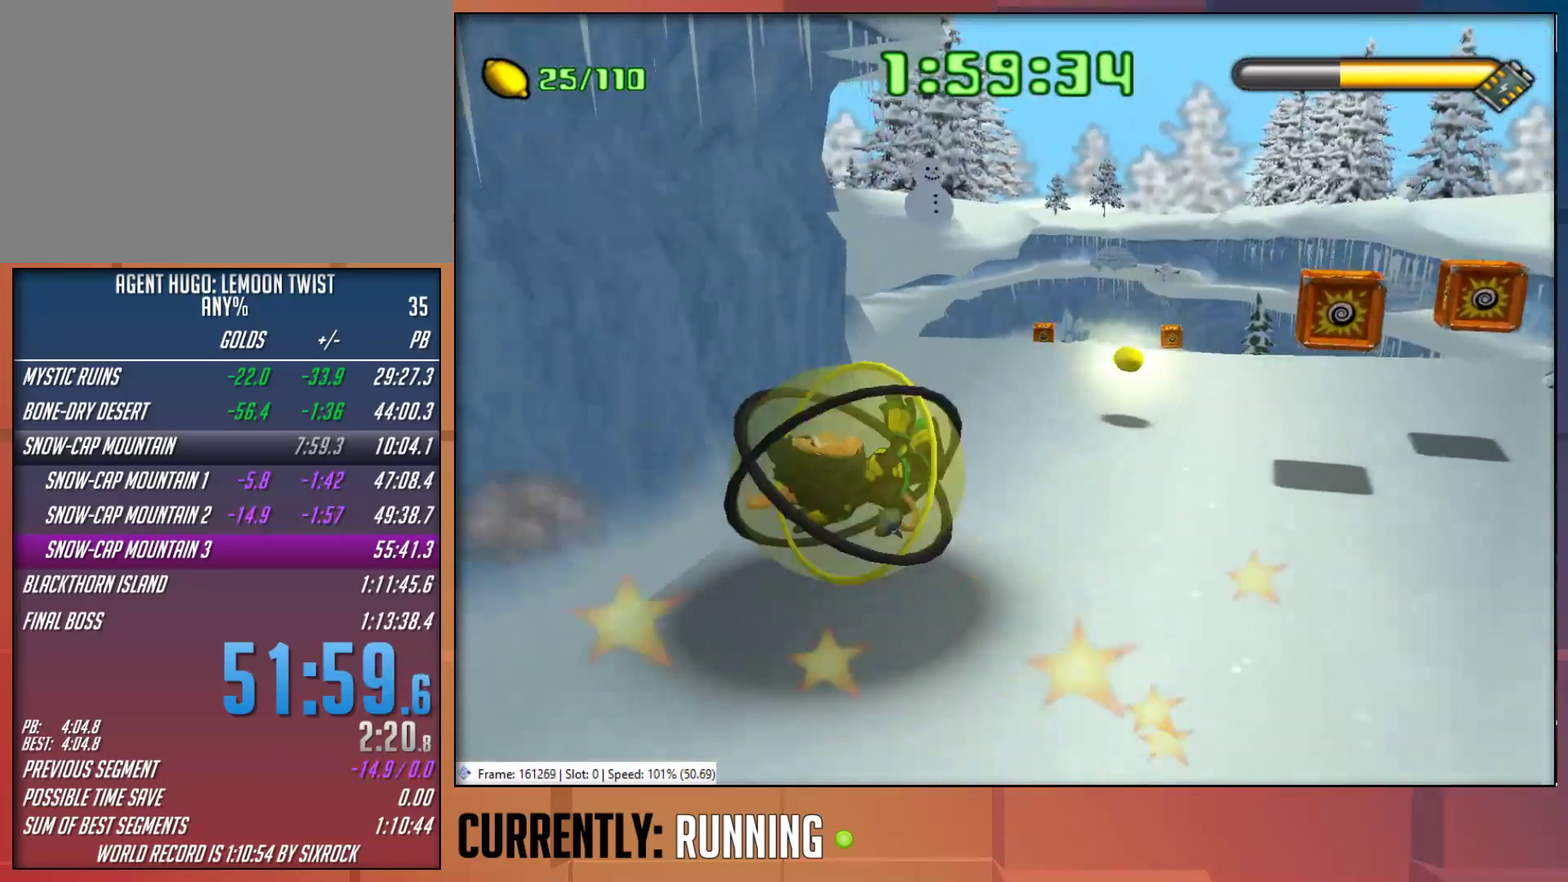
{"buttons": [], "left_stick": "up-right", "right_stick": "center", "events": [[17, "left_stick", "up-right"], [150, "left_stick", "up"], [250, "left_stick", "up-right"]]}
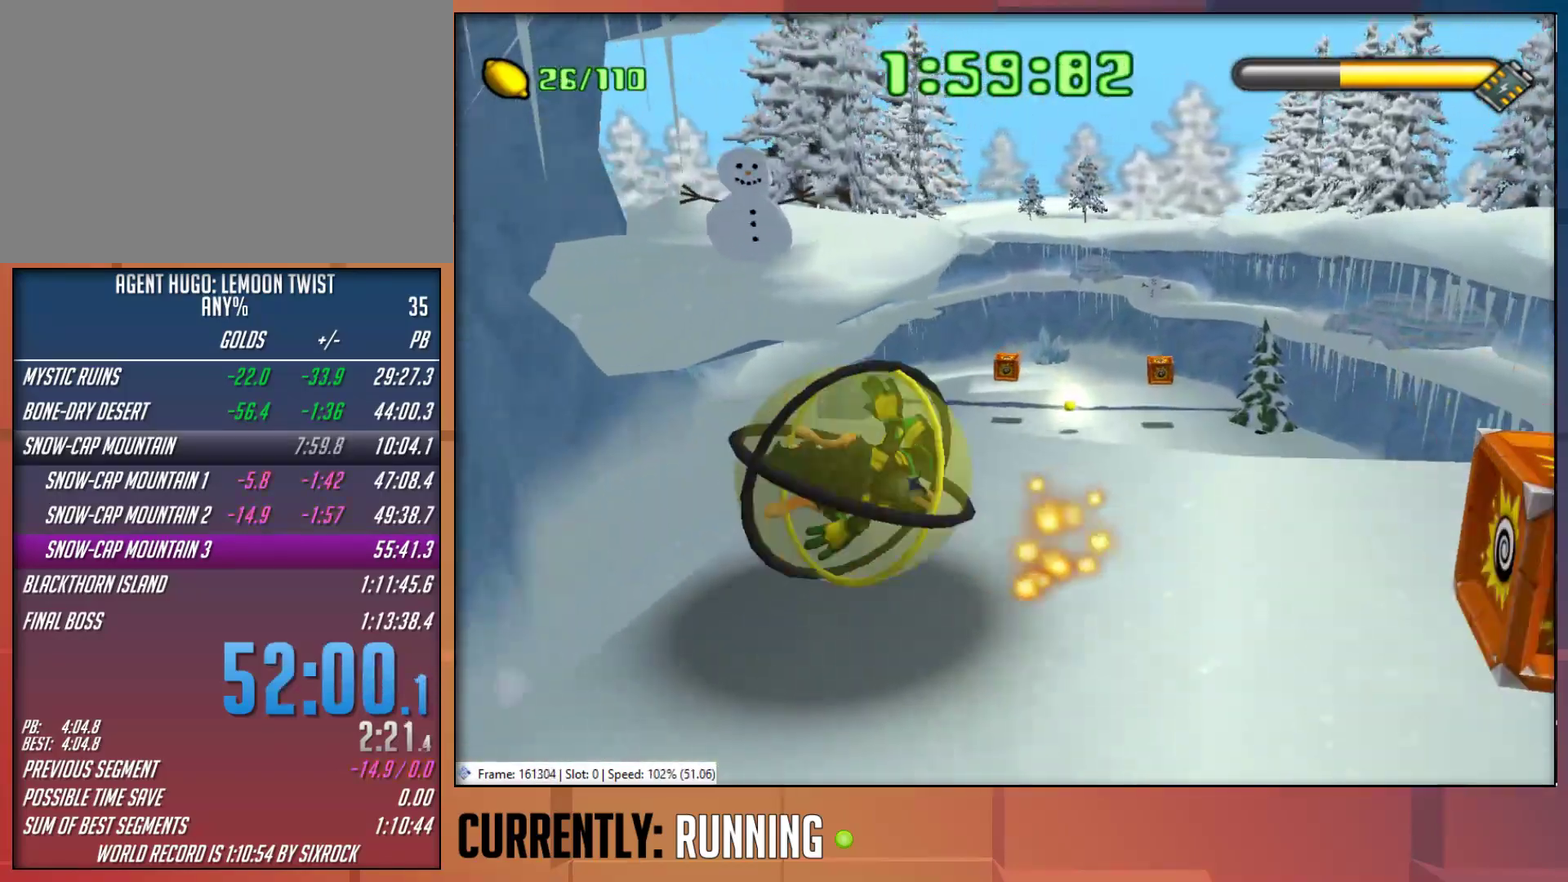
{"buttons": [], "left_stick": "up", "right_stick": "center", "events": [[17, "left_stick", "up"]]}
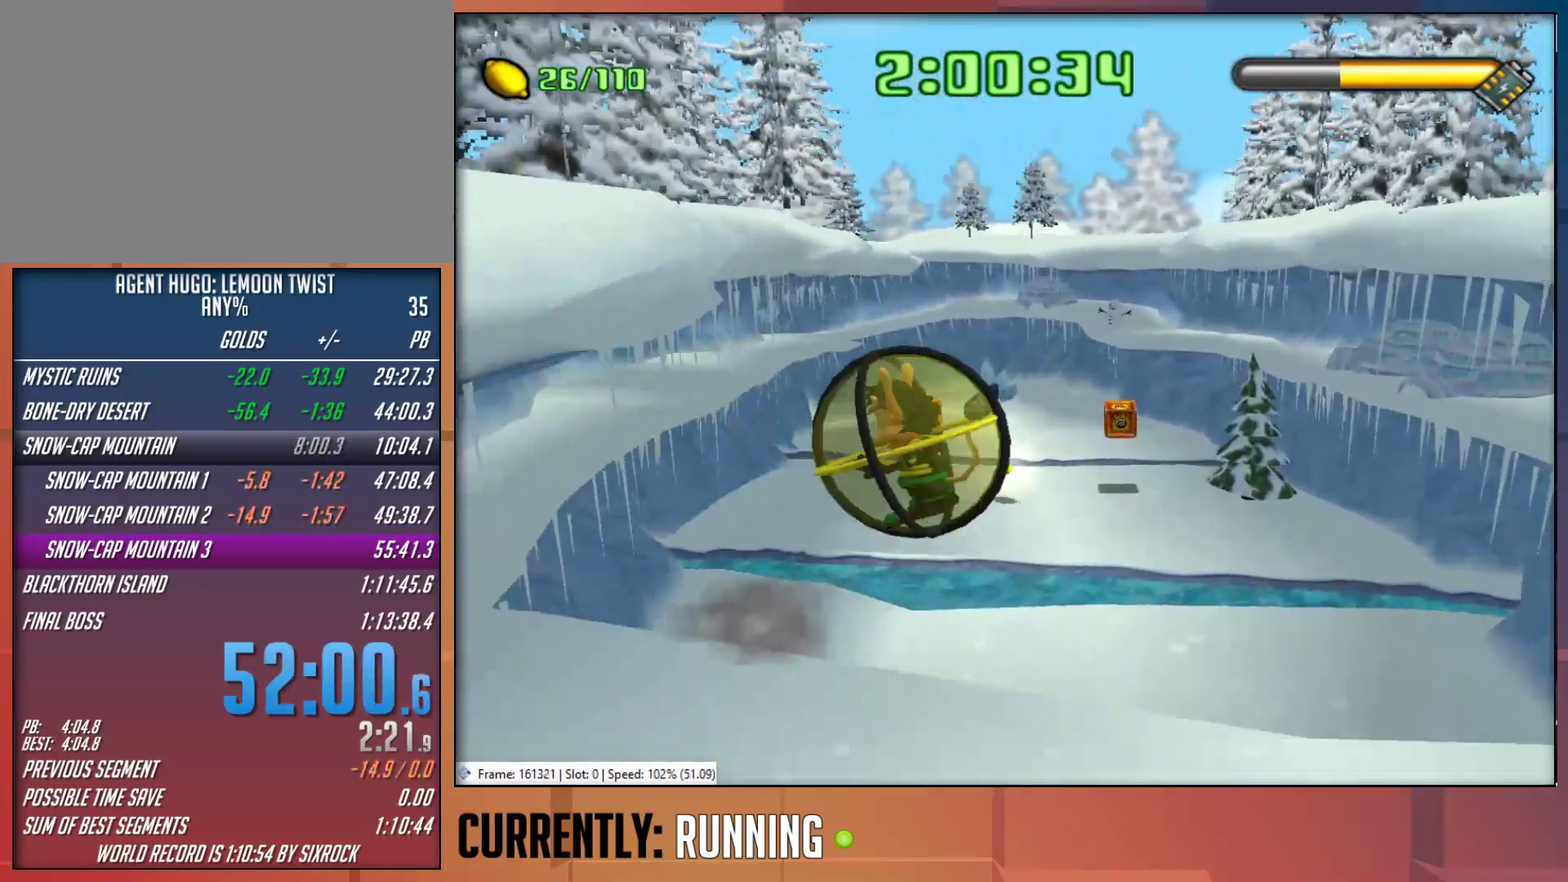
{"buttons": [], "left_stick": "up-right", "right_stick": "center", "events": [[400, "left_stick", "up-right"]]}
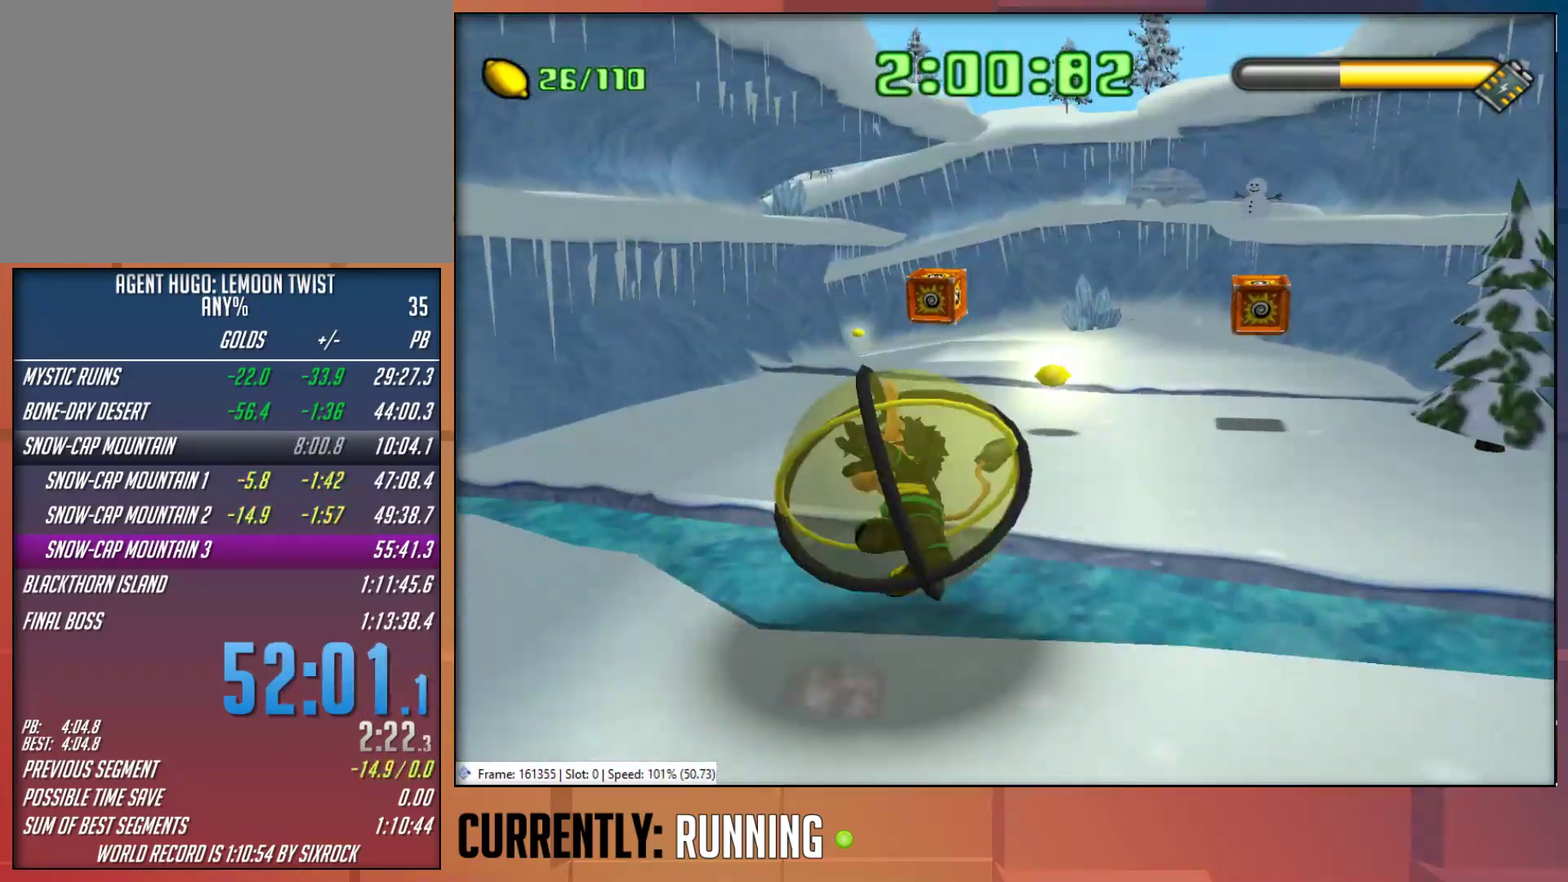
{"buttons": [], "left_stick": "up-left", "right_stick": "center", "events": [[200, "left_stick", "up"], [467, "left_stick", "up-left"]]}
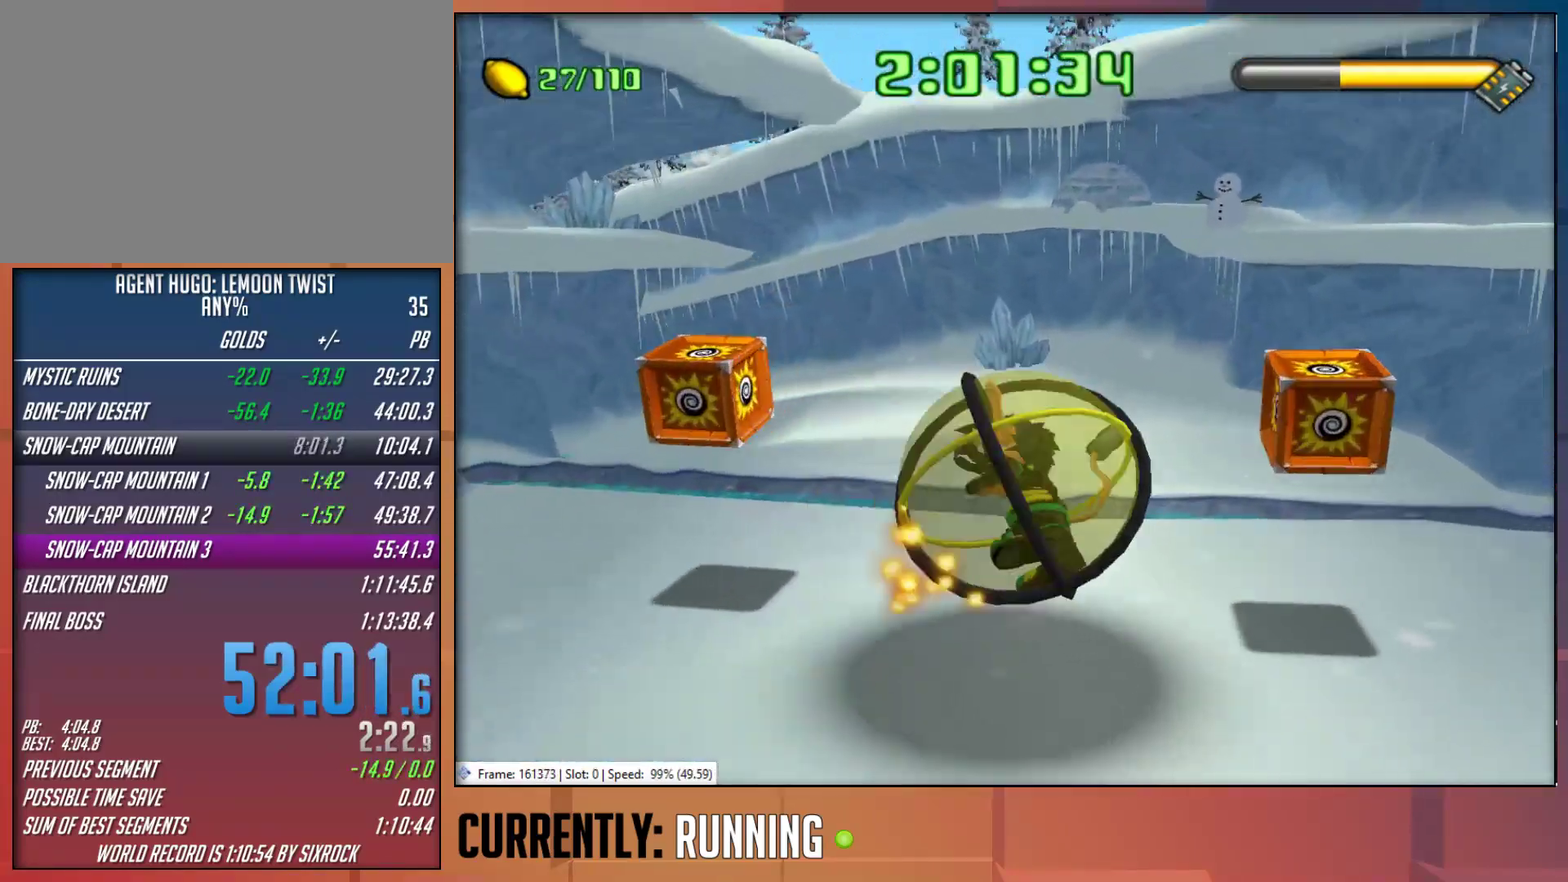
{"buttons": [], "left_stick": "up-left", "right_stick": "center", "events": []}
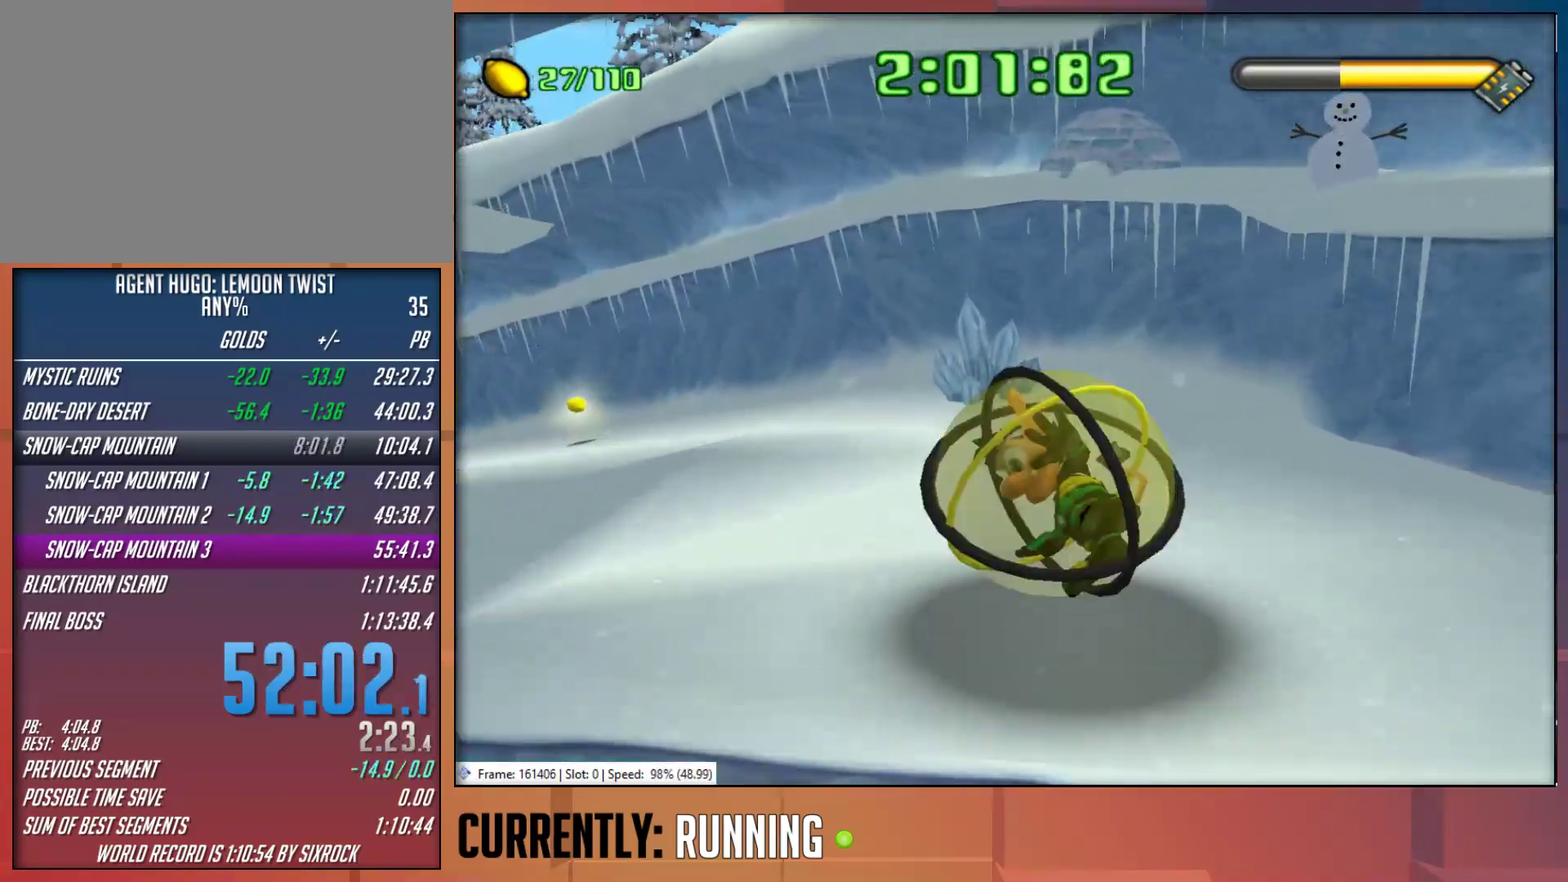
{"buttons": [], "left_stick": "up-left", "right_stick": "center", "events": []}
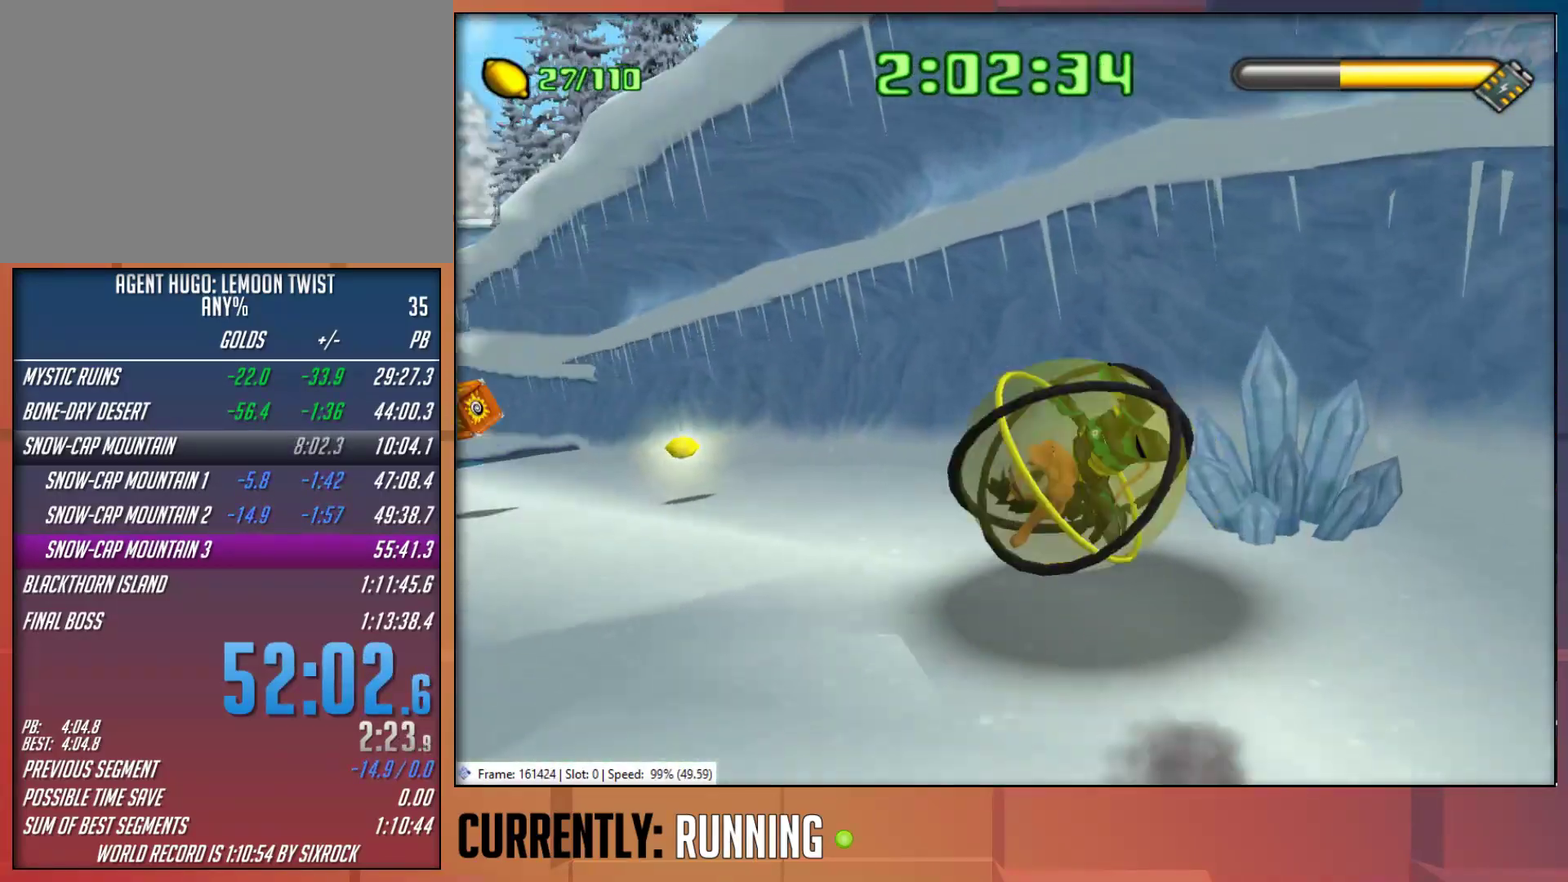
{"buttons": [], "left_stick": "up-right", "right_stick": "center", "events": [[417, "left_stick", "up"], [500, "left_stick", "up-right"]]}
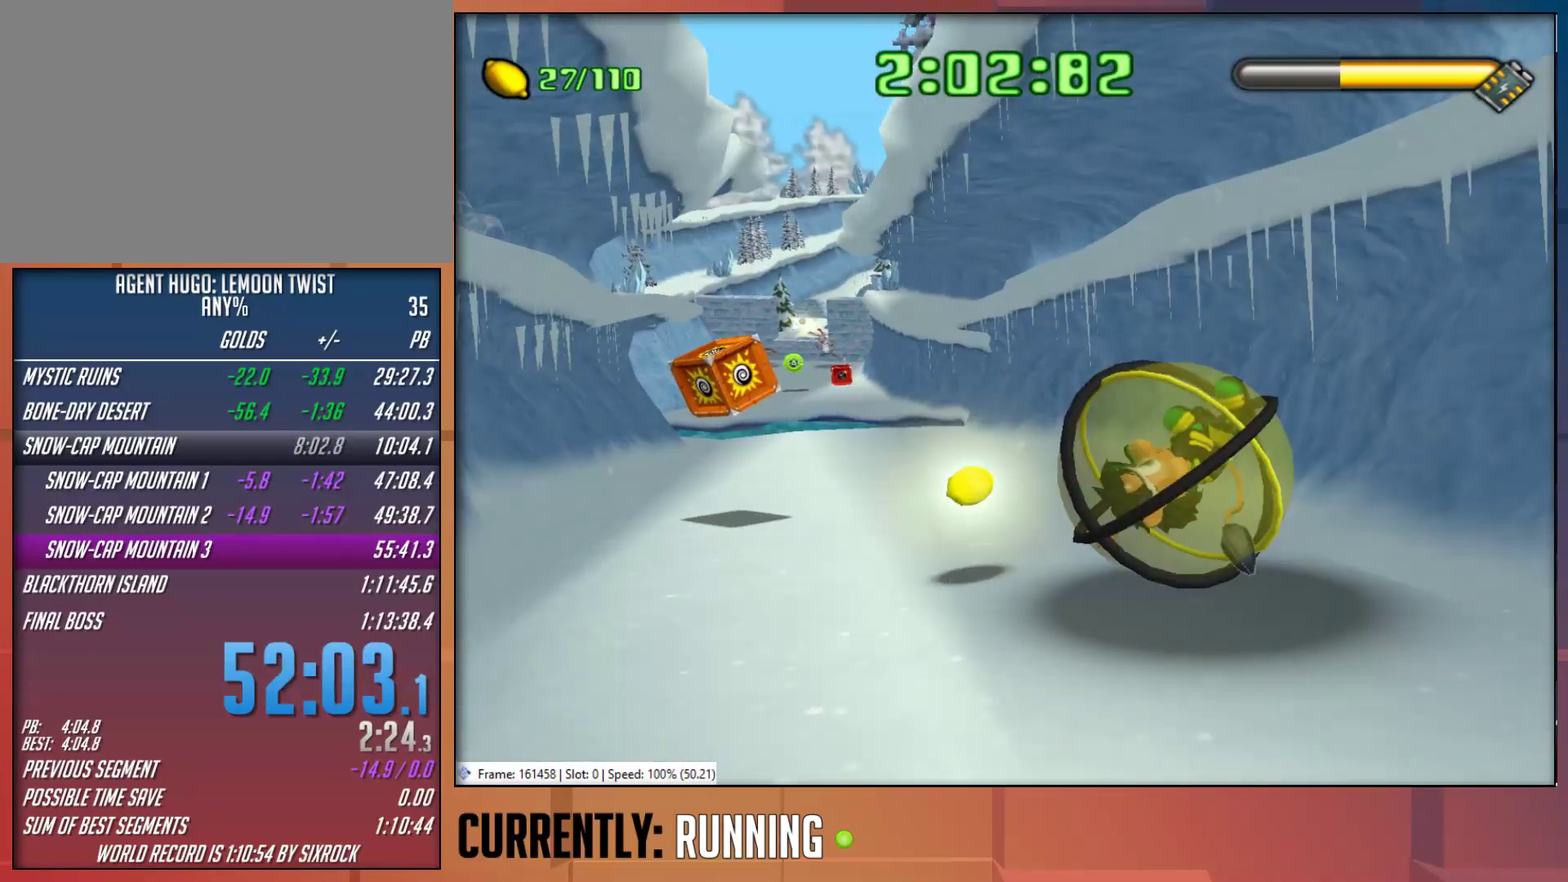
{"buttons": [], "left_stick": "up-left", "right_stick": "center", "events": [[150, "left_stick", "up"], [317, "left_stick", "up-left"]]}
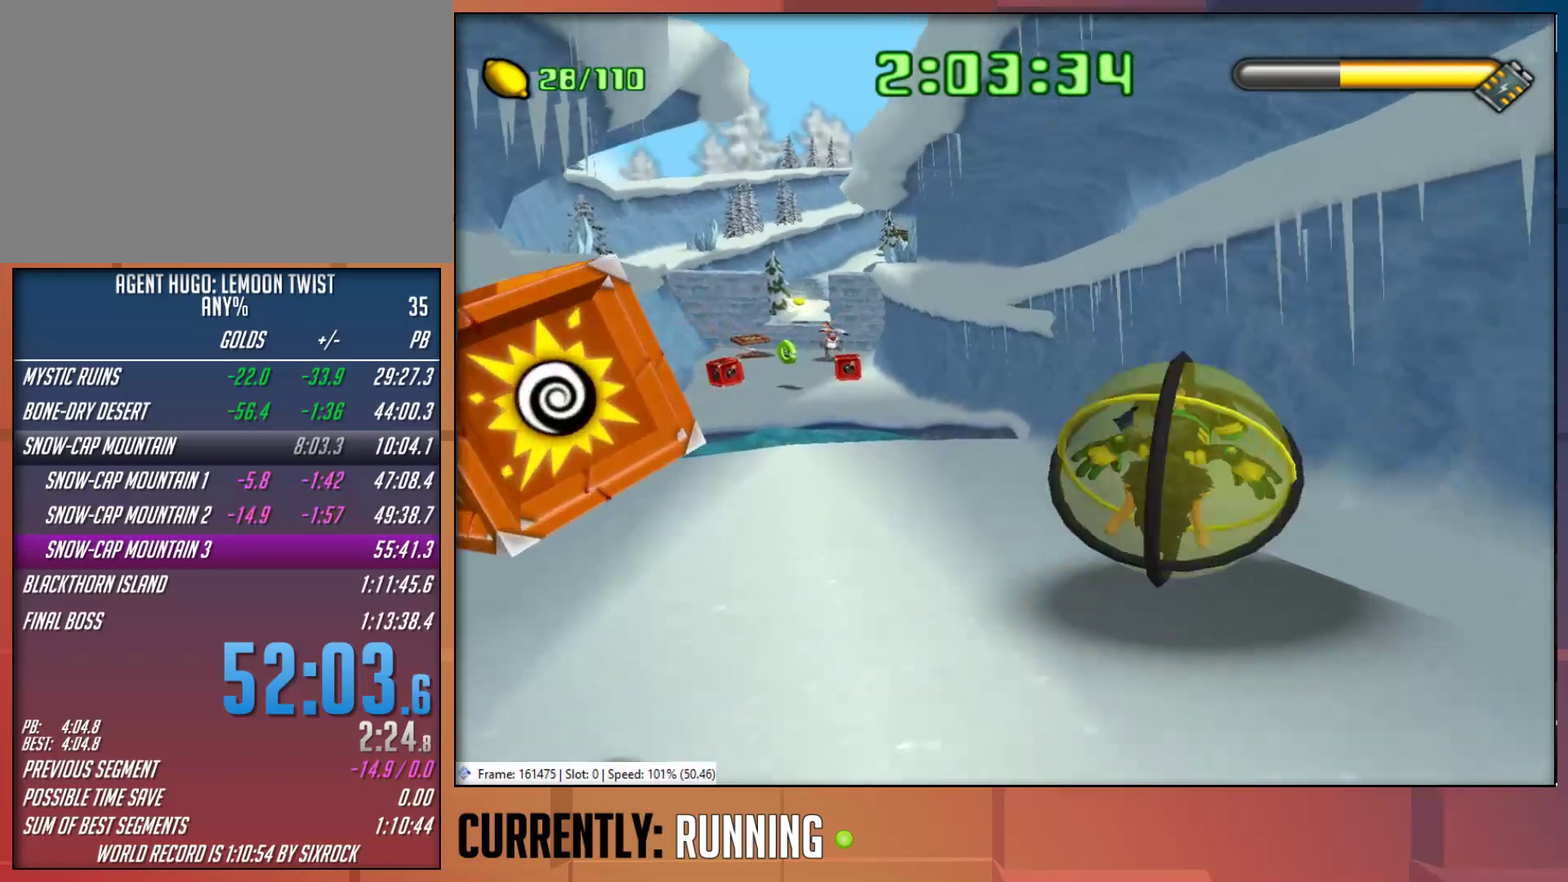
{"buttons": [], "left_stick": "up", "right_stick": "center", "events": [[150, "left_stick", "up"]]}
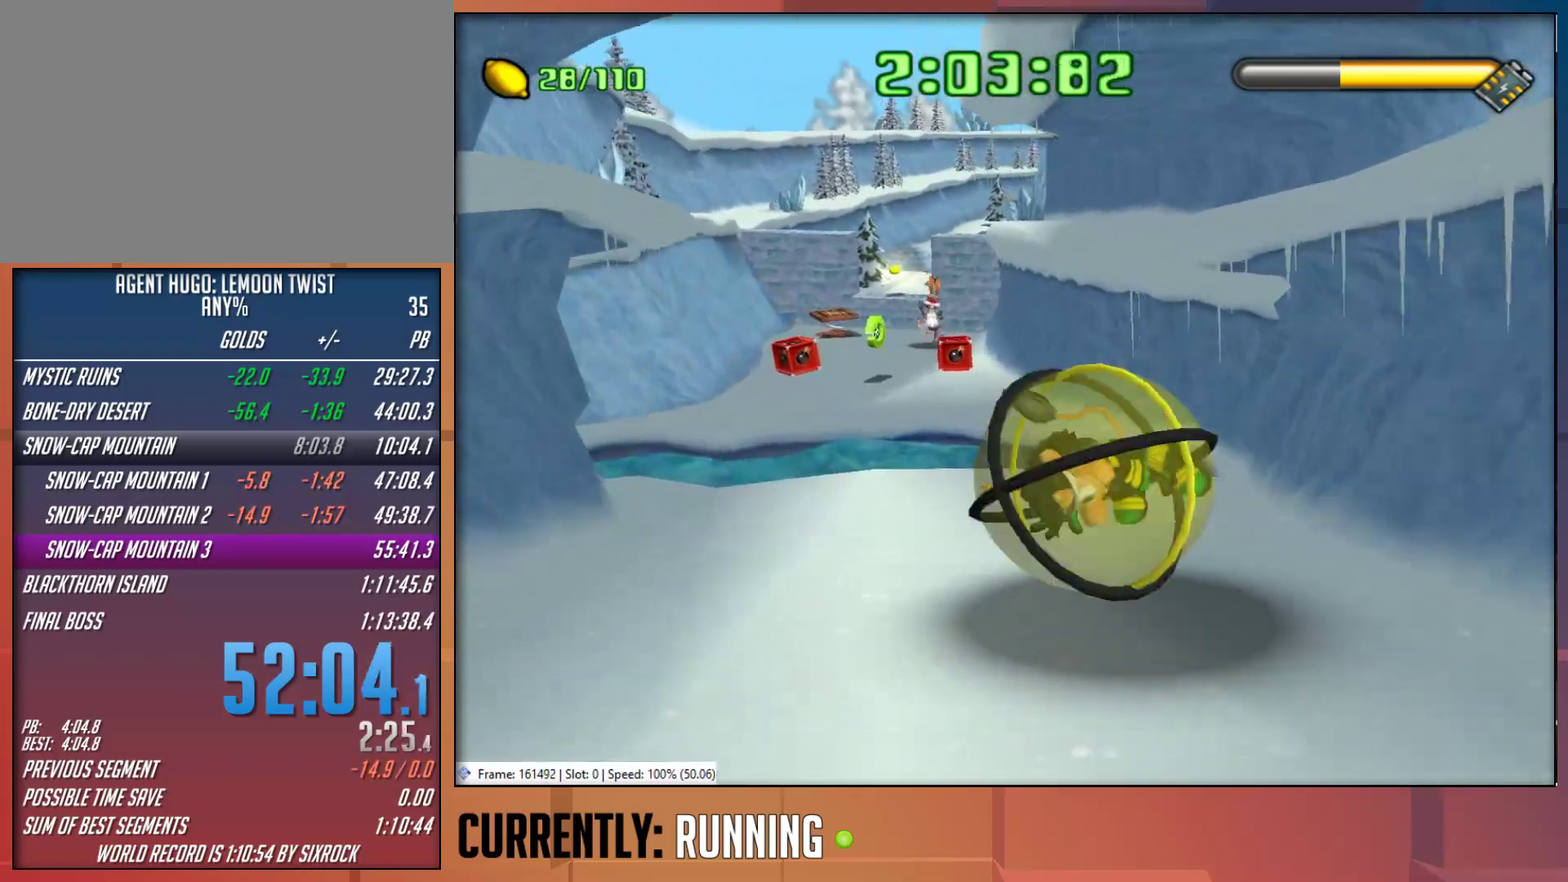
{"buttons": [], "left_stick": "up-left", "right_stick": "center", "events": [[150, "CROSS", "down"], [300, "CROSS", "up"], [367, "left_stick", "center"], [500, "left_stick", "up-left"]]}
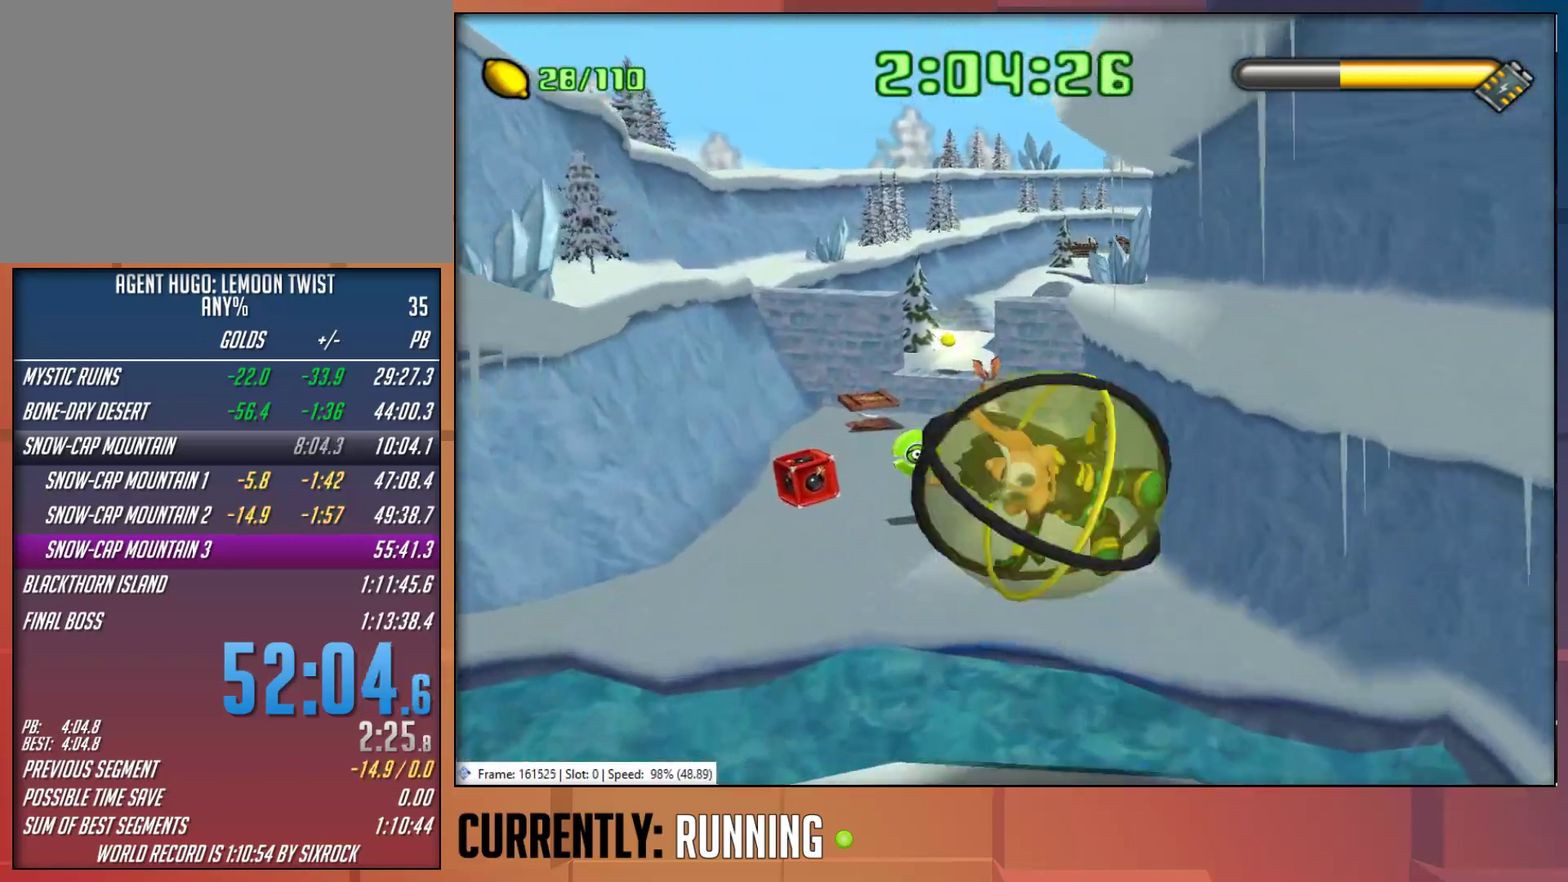
{"buttons": [], "left_stick": "up", "right_stick": "center", "events": [[433, "left_stick", "up"]]}
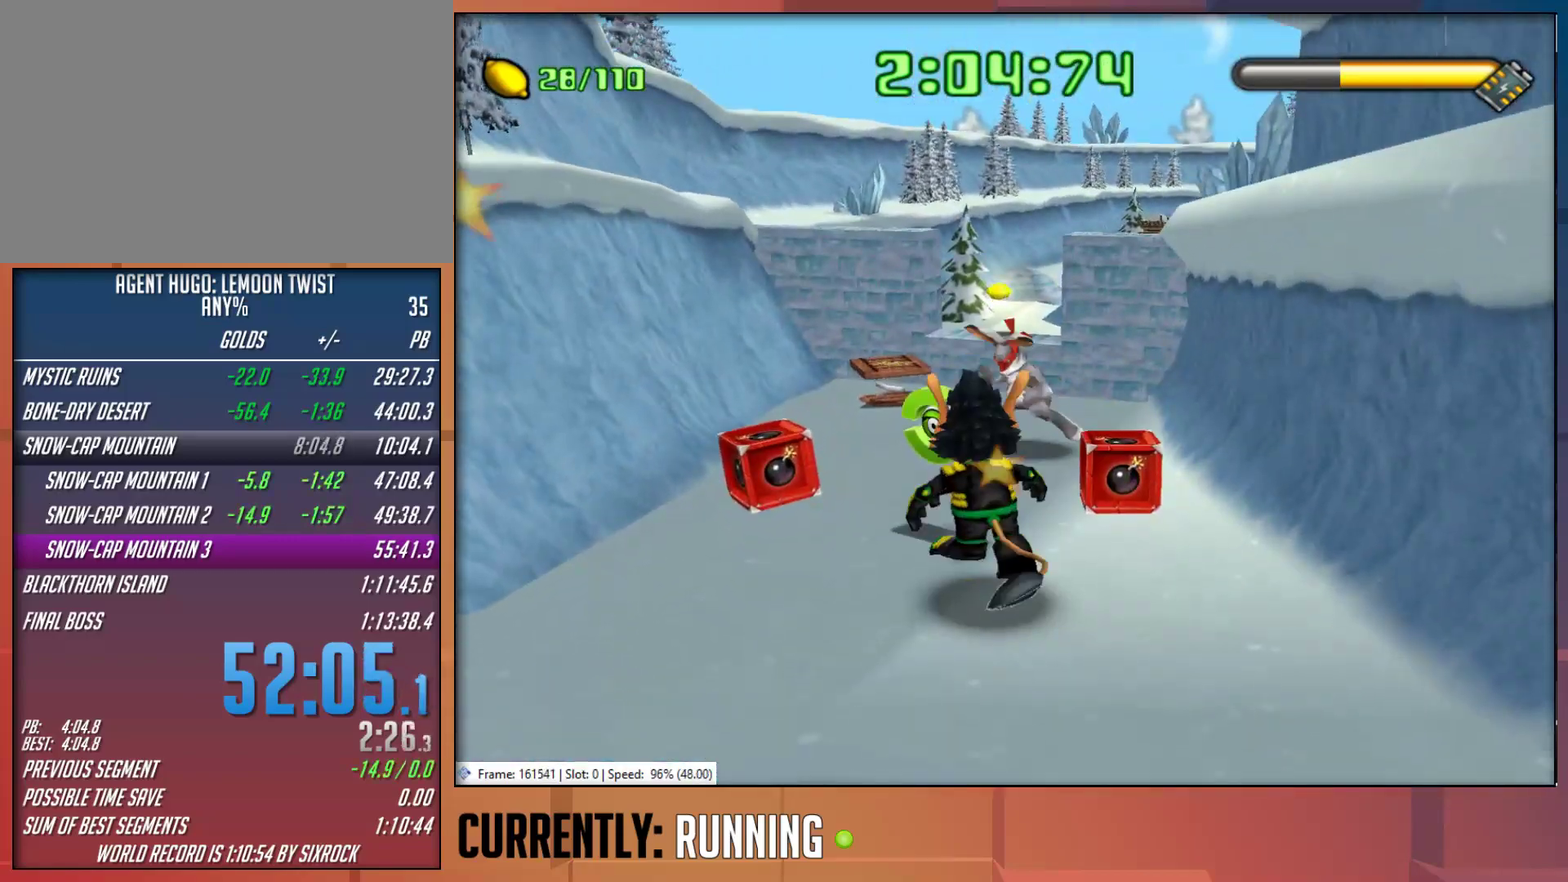
{"buttons": ["TRIANGLE"], "left_stick": "up", "right_stick": "center", "events": [[433, "TRIANGLE", "down"]]}
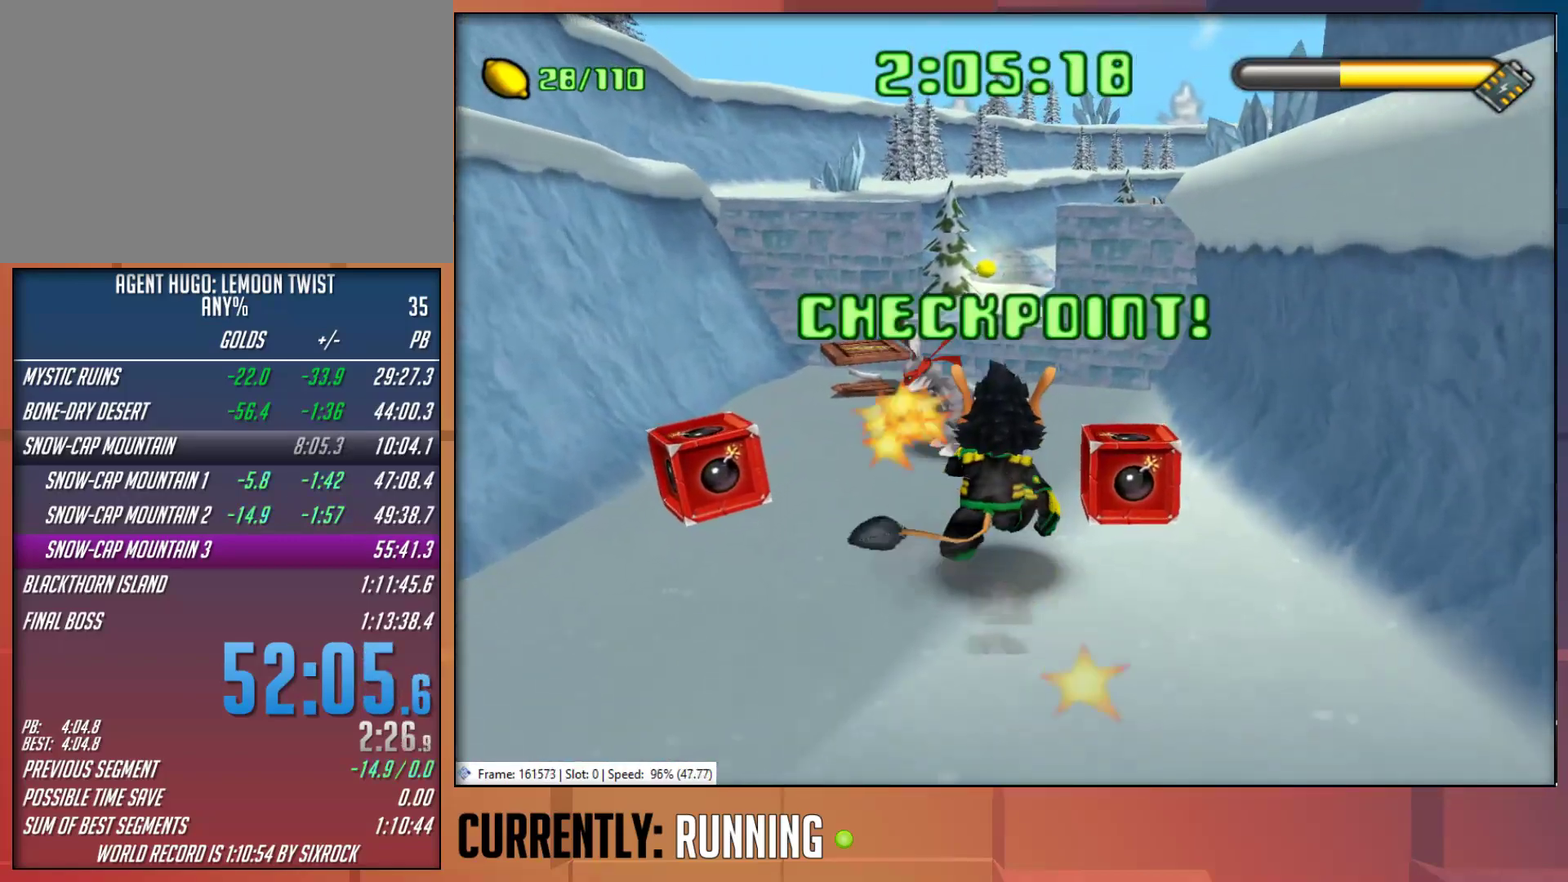
{"buttons": [], "left_stick": "up", "right_stick": "center", "events": [[33, "TRIANGLE", "up"], [133, "TRIANGLE", "down"], [133, "left_stick", "up-left"], [183, "TRIANGLE", "up"], [450, "left_stick", "up"]]}
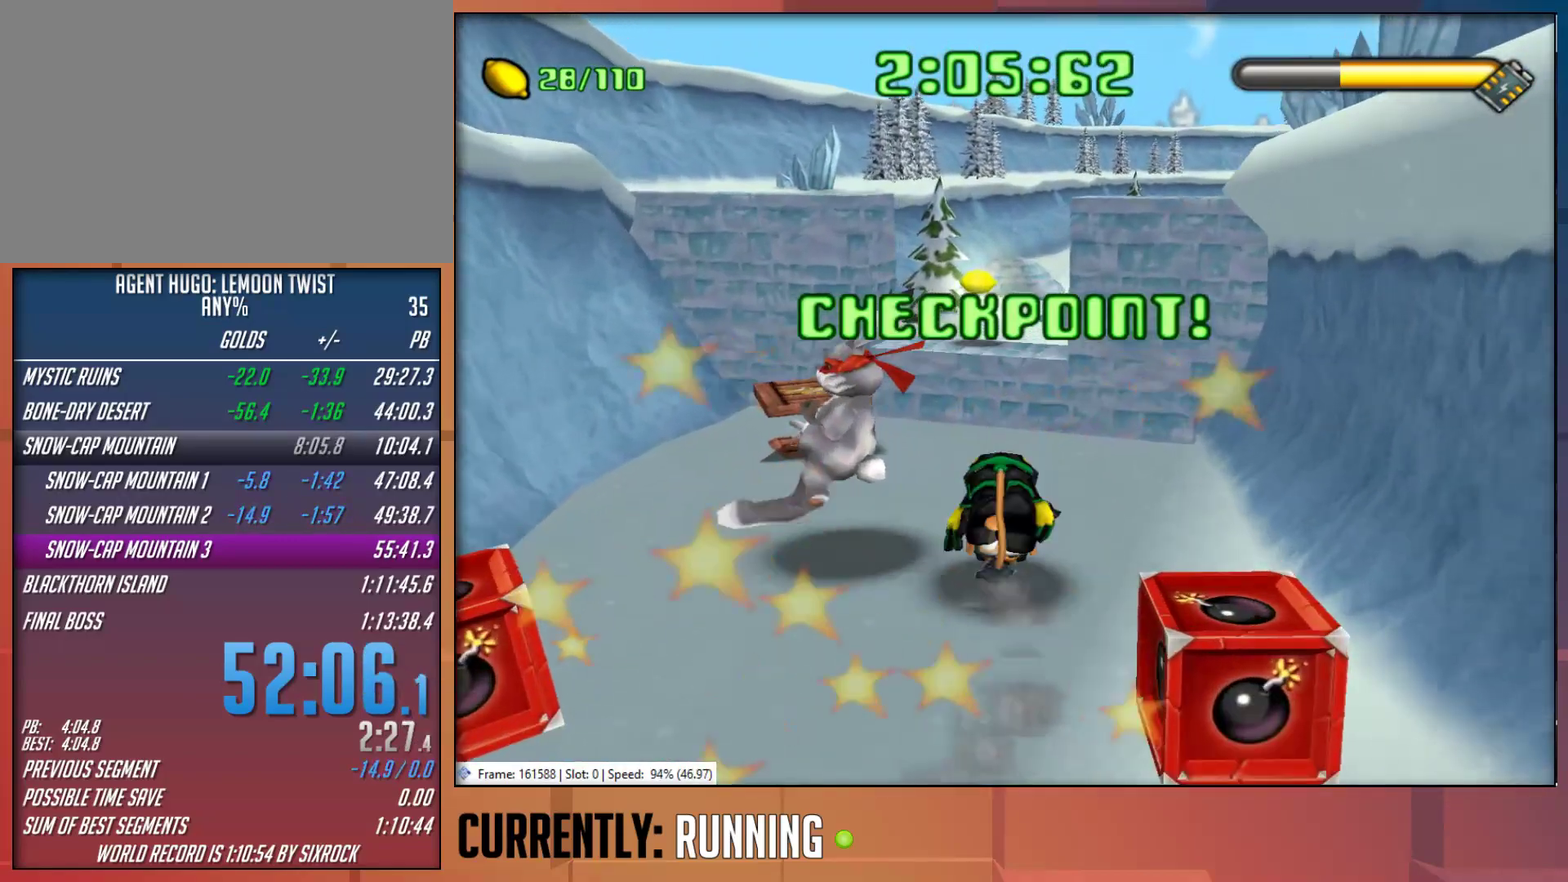
{"buttons": [], "left_stick": "up", "right_stick": "center", "events": []}
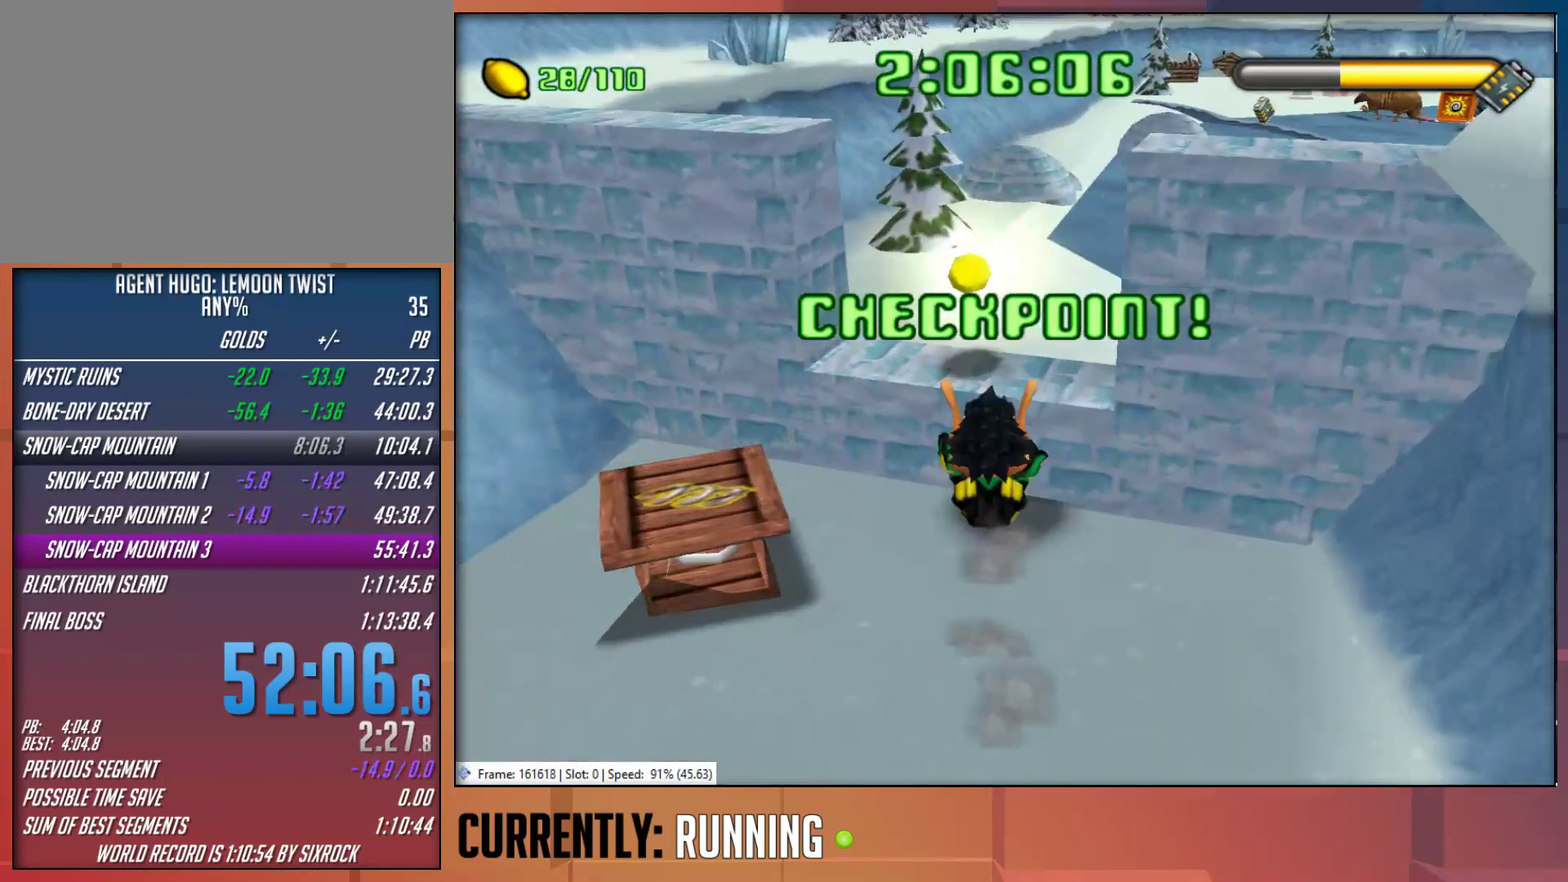
{"buttons": ["CROSS"], "left_stick": "up-right", "right_stick": "center", "events": [[300, "left_stick", "up-right"], [350, "CROSS", "down"]]}
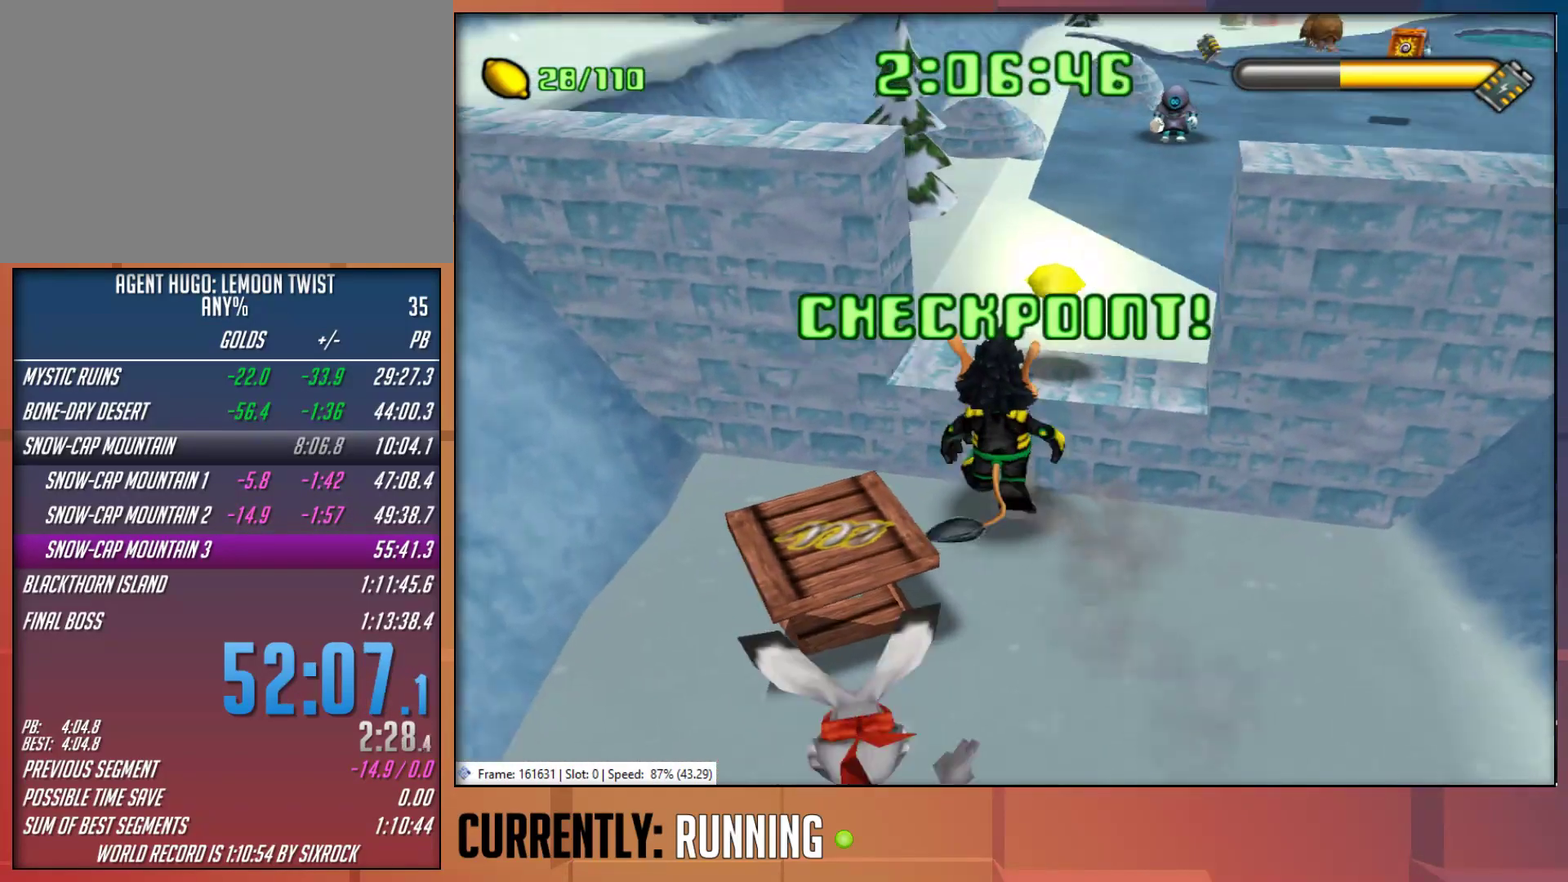
{"buttons": ["TRIANGLE"], "left_stick": "up", "right_stick": "center", "events": [[117, "CROSS", "up"], [233, "left_stick", "up"], [450, "TRIANGLE", "down"]]}
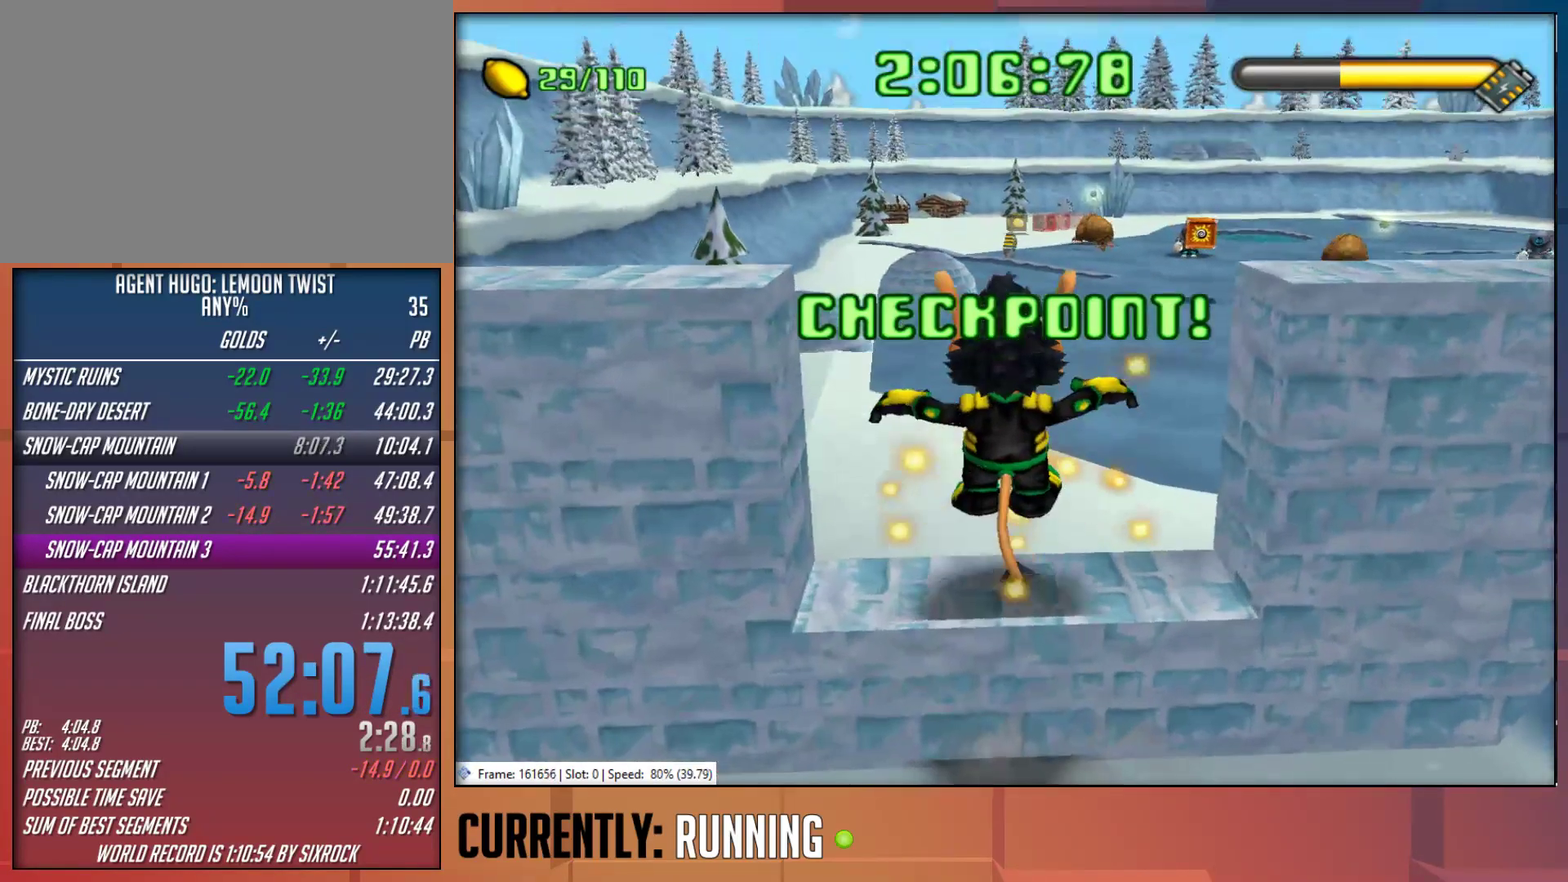
{"buttons": ["TRIANGLE"], "left_stick": "up-right", "right_stick": "center", "events": [[33, "TRIANGLE", "up"], [100, "TRIANGLE", "down"], [100, "left_stick", "up-right"], [317, "TRIANGLE", "up"], [400, "TRIANGLE", "down"]]}
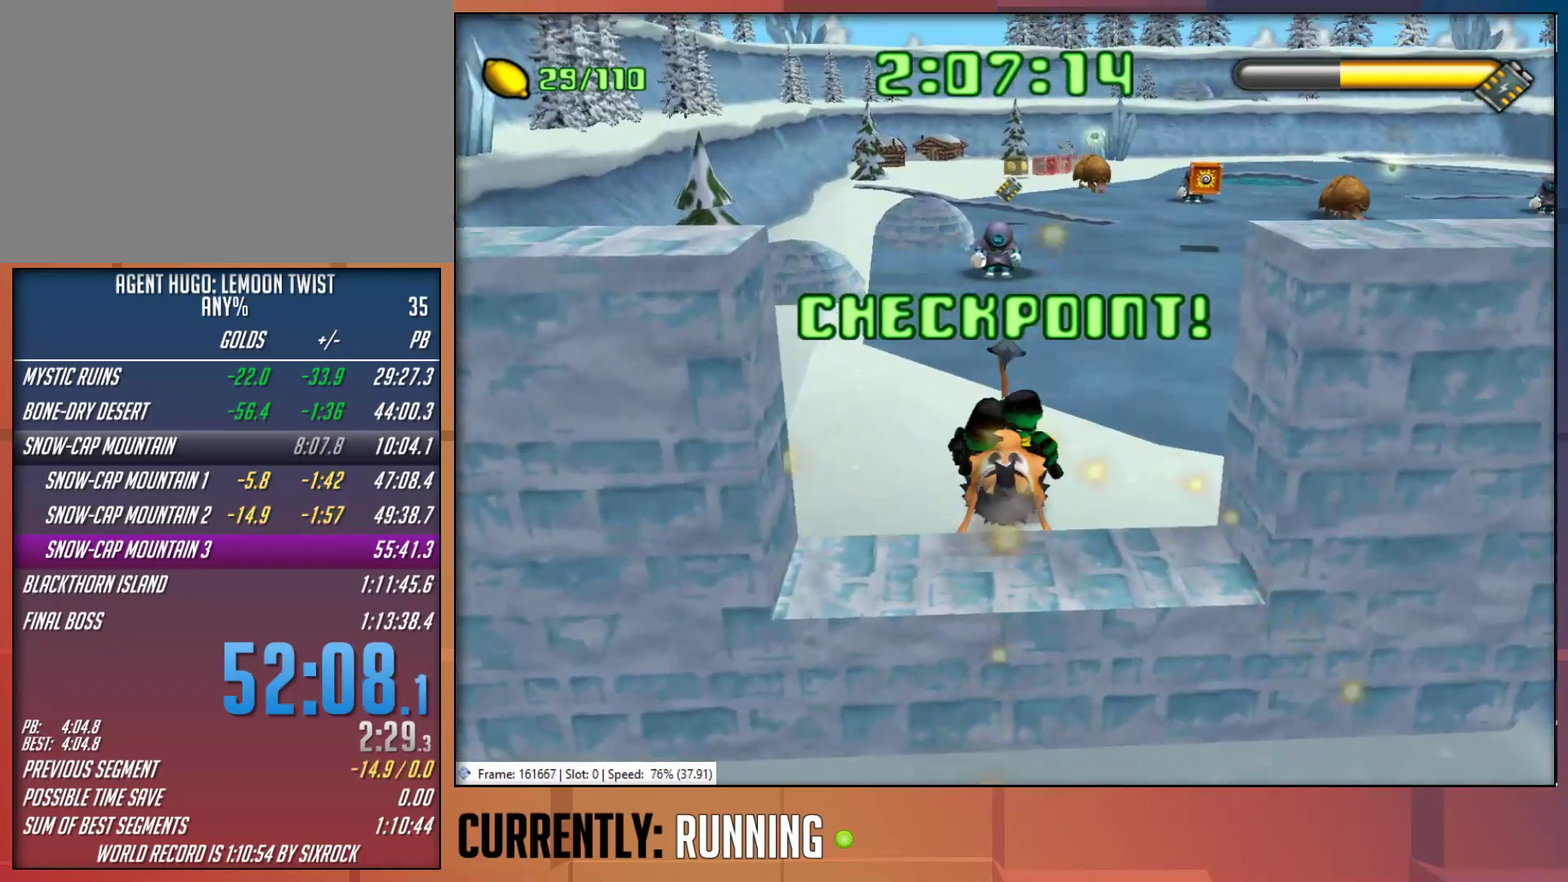
{"buttons": [], "left_stick": "up-right", "right_stick": "center"}
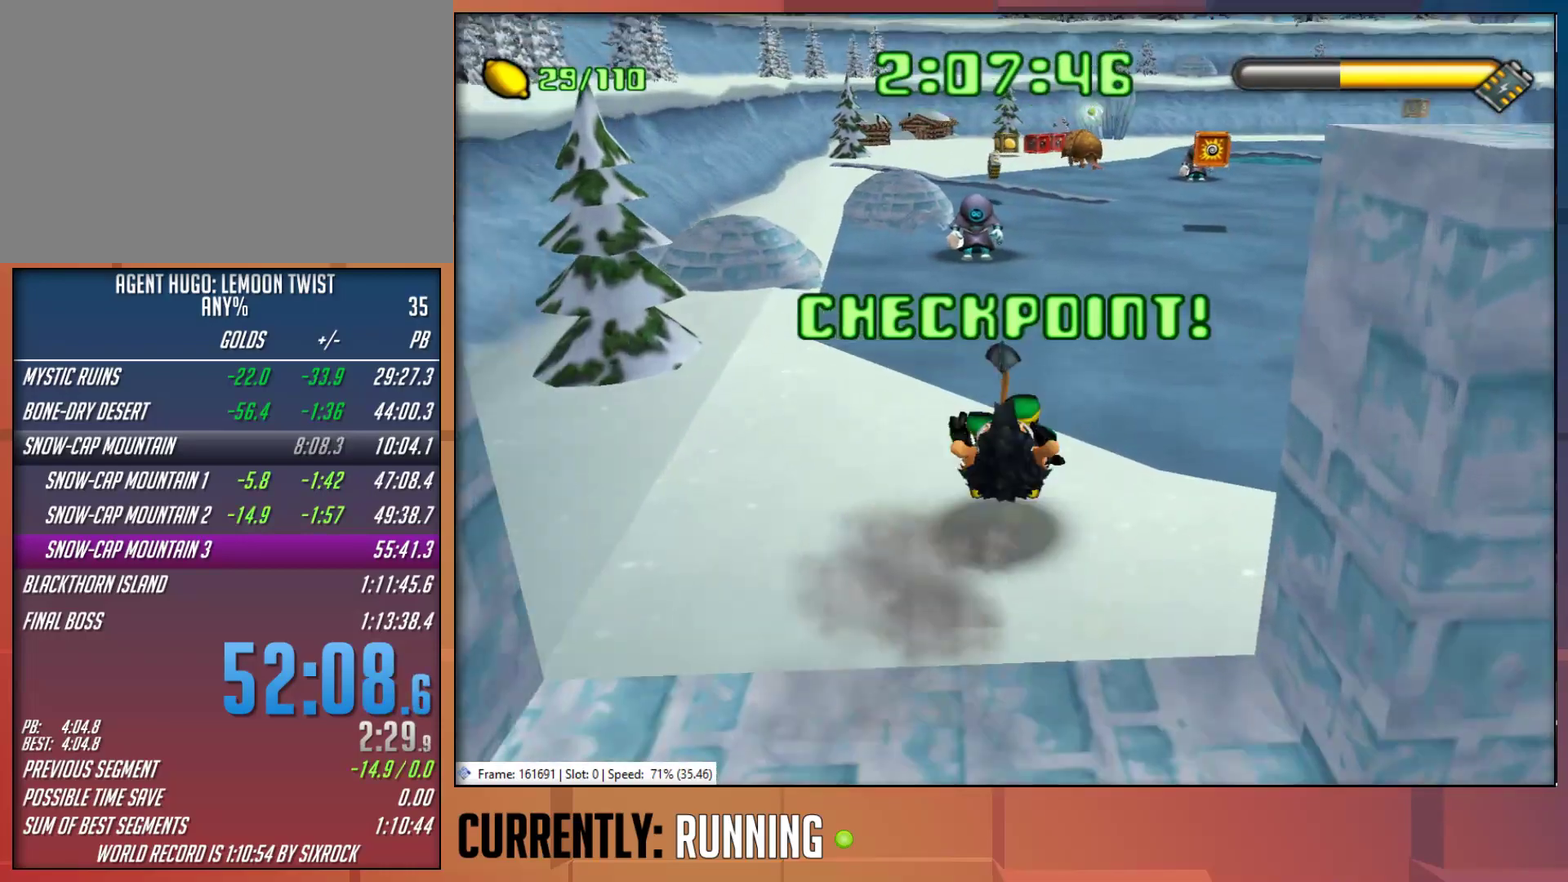
{"buttons": [], "left_stick": "up", "right_stick": "center"}
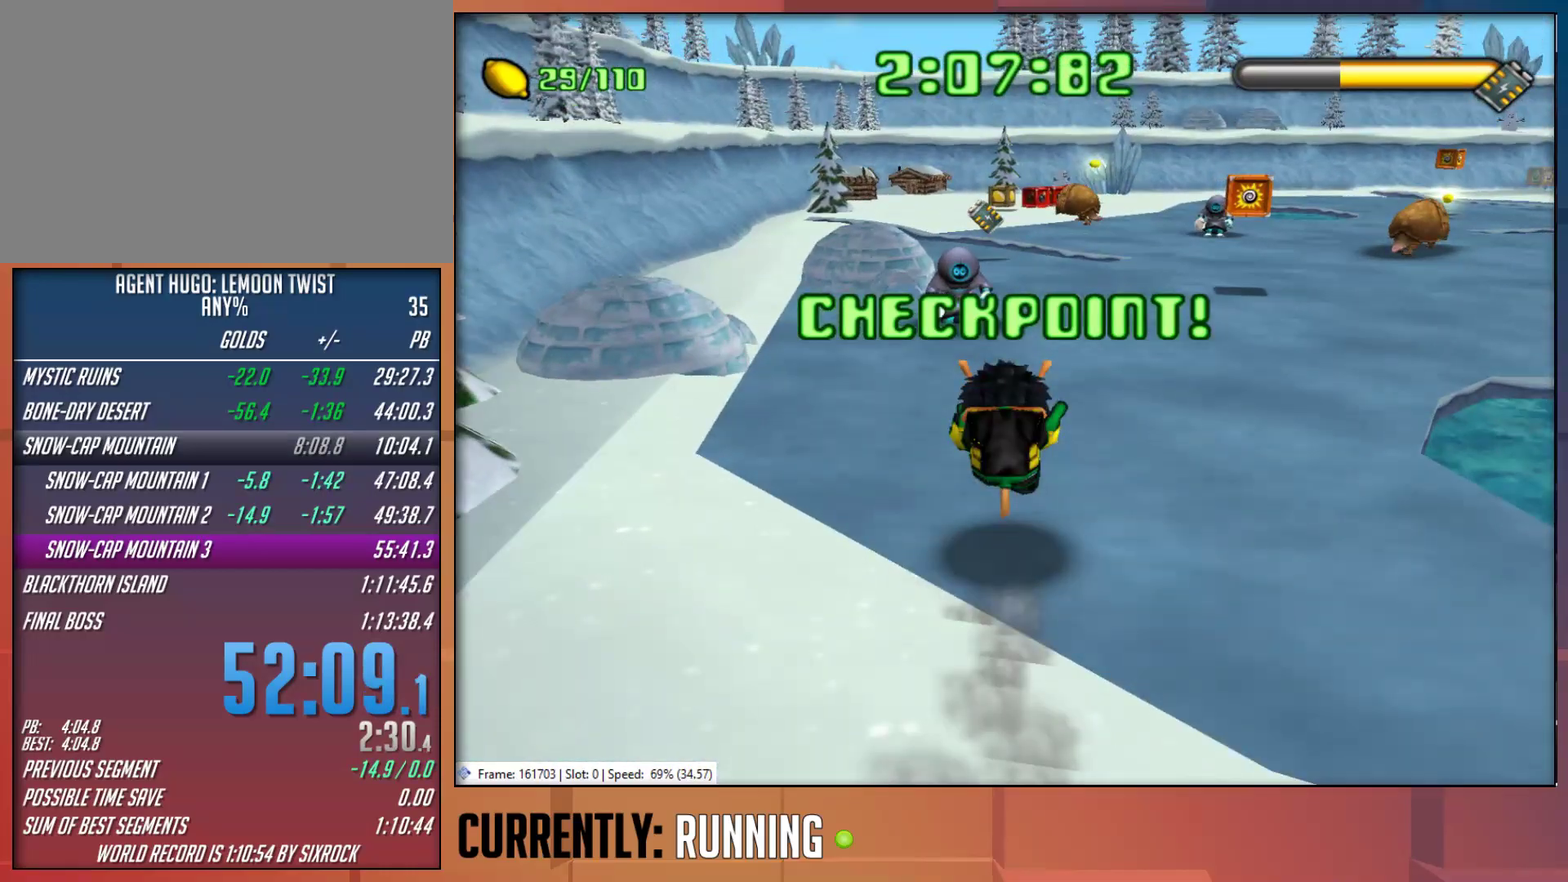
{"buttons": ["TRIANGLE"], "left_stick": "up", "right_stick": "center", "events": [[17, "TRIANGLE", "down"], [83, "TRIANGLE", "up"], [150, "TRIANGLE", "down"], [233, "TRIANGLE", "up"], [417, "TRIANGLE", "down"]]}
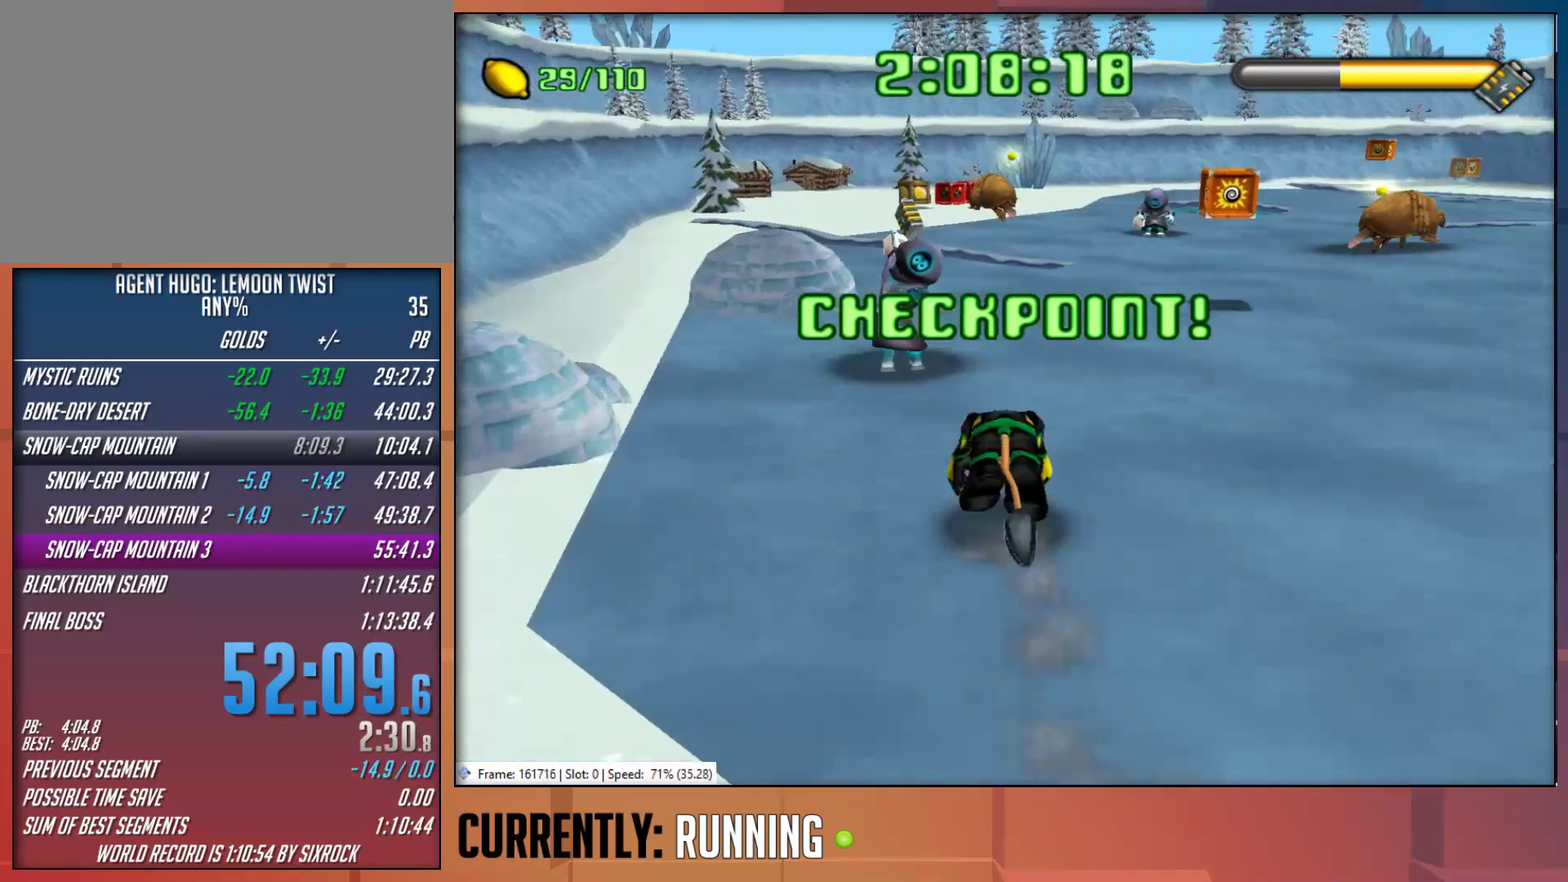
{"buttons": ["TRIANGLE"], "left_stick": "up", "right_stick": "center", "events": [[217, "TRIANGLE", "up"], [283, "TRIANGLE", "down"], [350, "TRIANGLE", "up"], [467, "TRIANGLE", "down"]]}
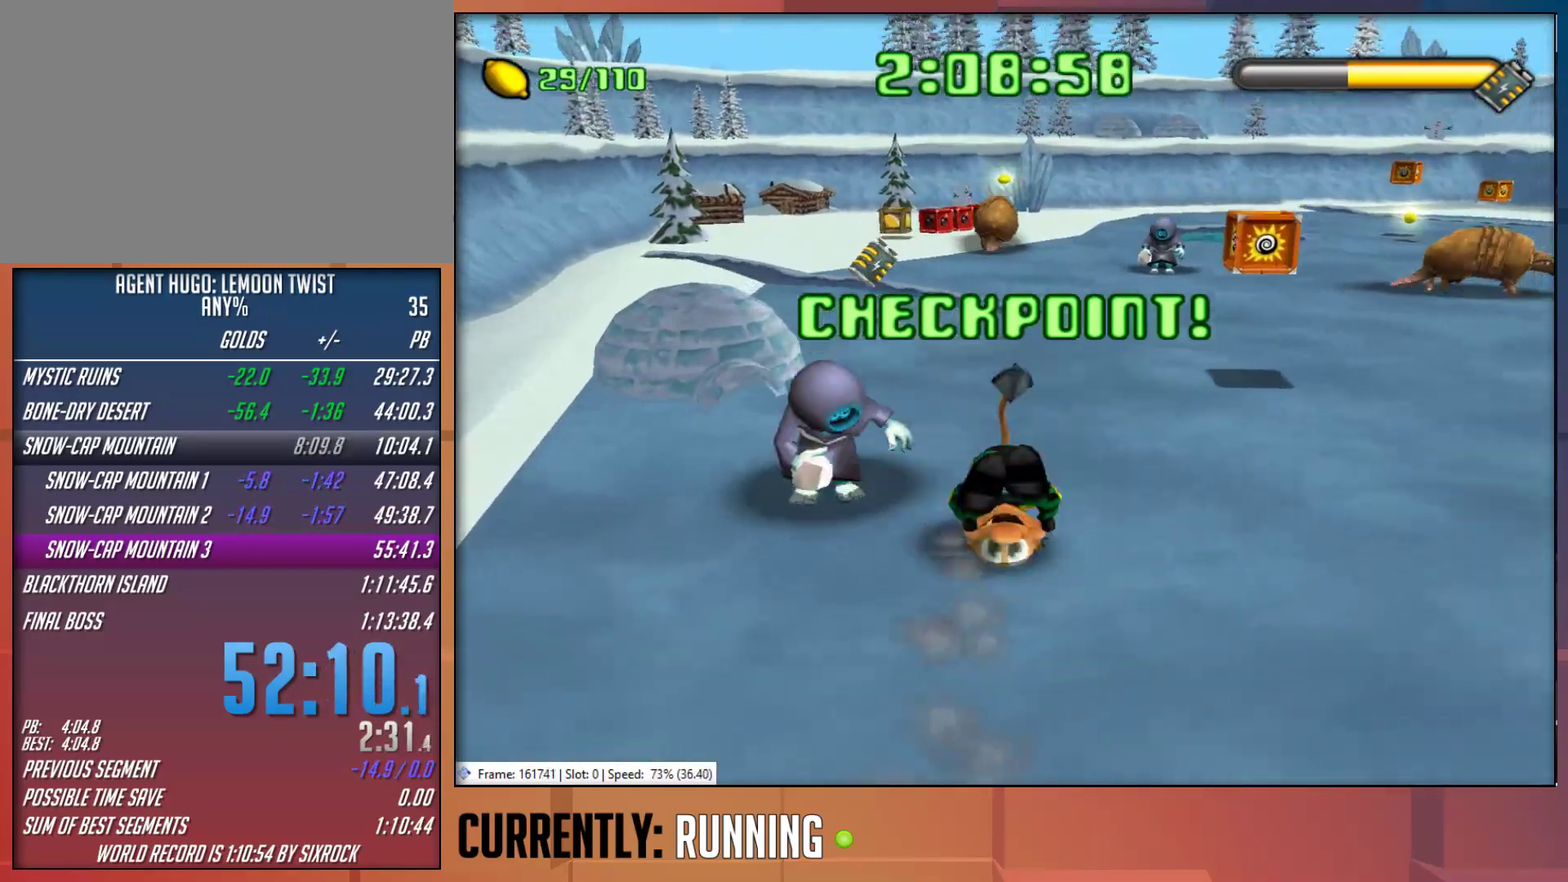
{"buttons": [], "left_stick": "up", "right_stick": "center", "events": [[83, "TRIANGLE", "up"], [150, "TRIANGLE", "down"], [250, "TRIANGLE", "up"], [350, "TRIANGLE", "down"], [450, "TRIANGLE", "up"]]}
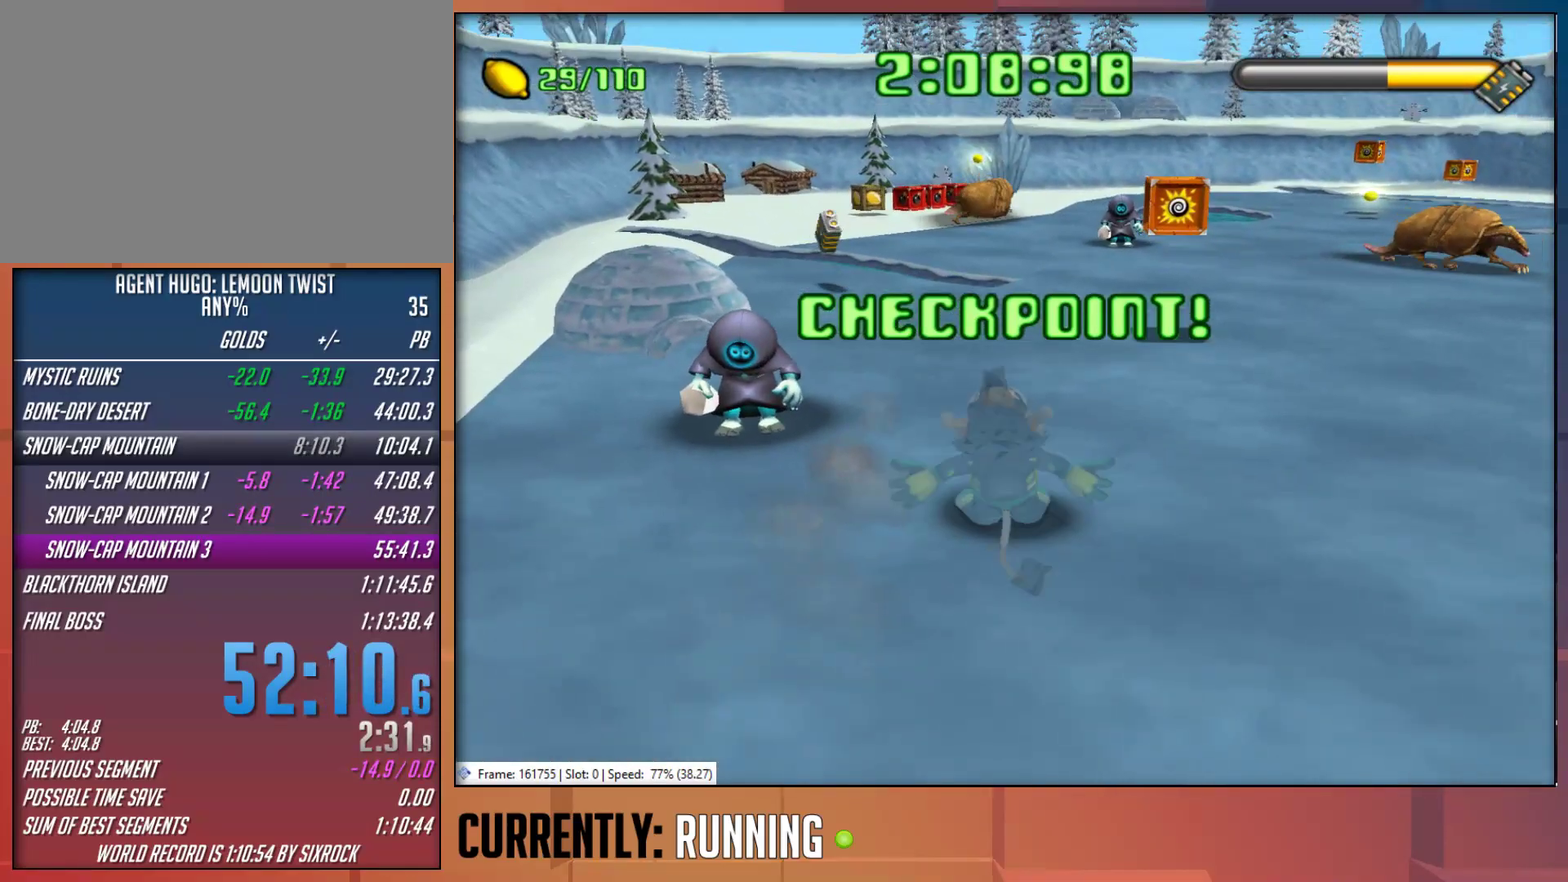
{"buttons": ["TRIANGLE"], "left_stick": "up", "right_stick": "center", "events": [[17, "TRIANGLE", "down"], [100, "TRIANGLE", "up"], [150, "TRIANGLE", "down"], [233, "TRIANGLE", "up"], [300, "TRIANGLE", "down"], [400, "TRIANGLE", "up"], [467, "TRIANGLE", "down"]]}
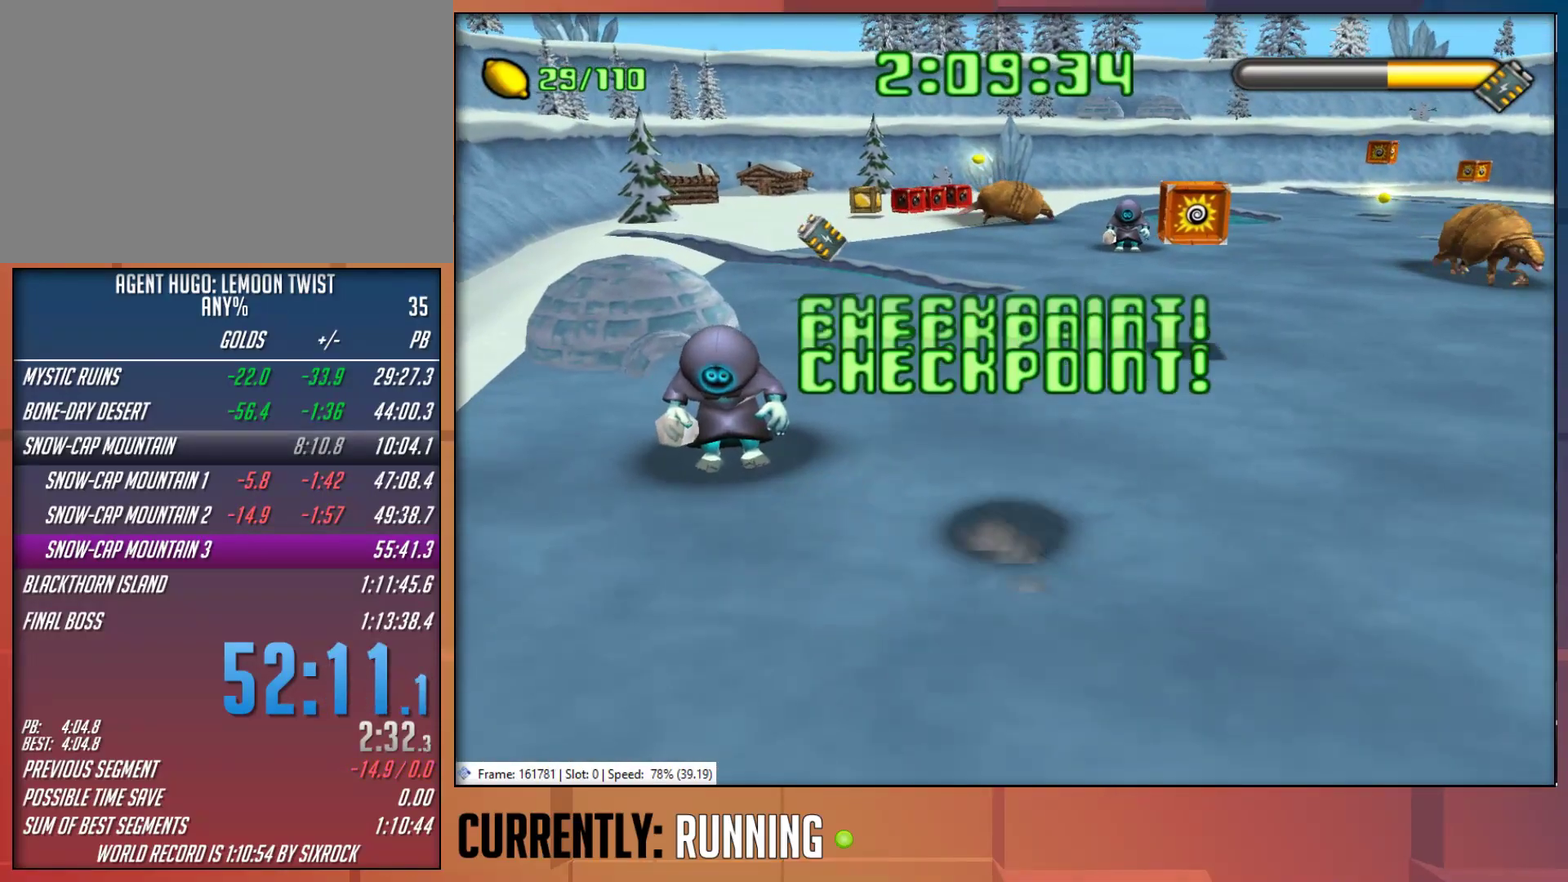
{"buttons": ["TRIANGLE"], "left_stick": "up", "right_stick": "center", "events": [[233, "TRIANGLE", "up"], [300, "TRIANGLE", "down"], [367, "TRIANGLE", "up"], [433, "TRIANGLE", "down"]]}